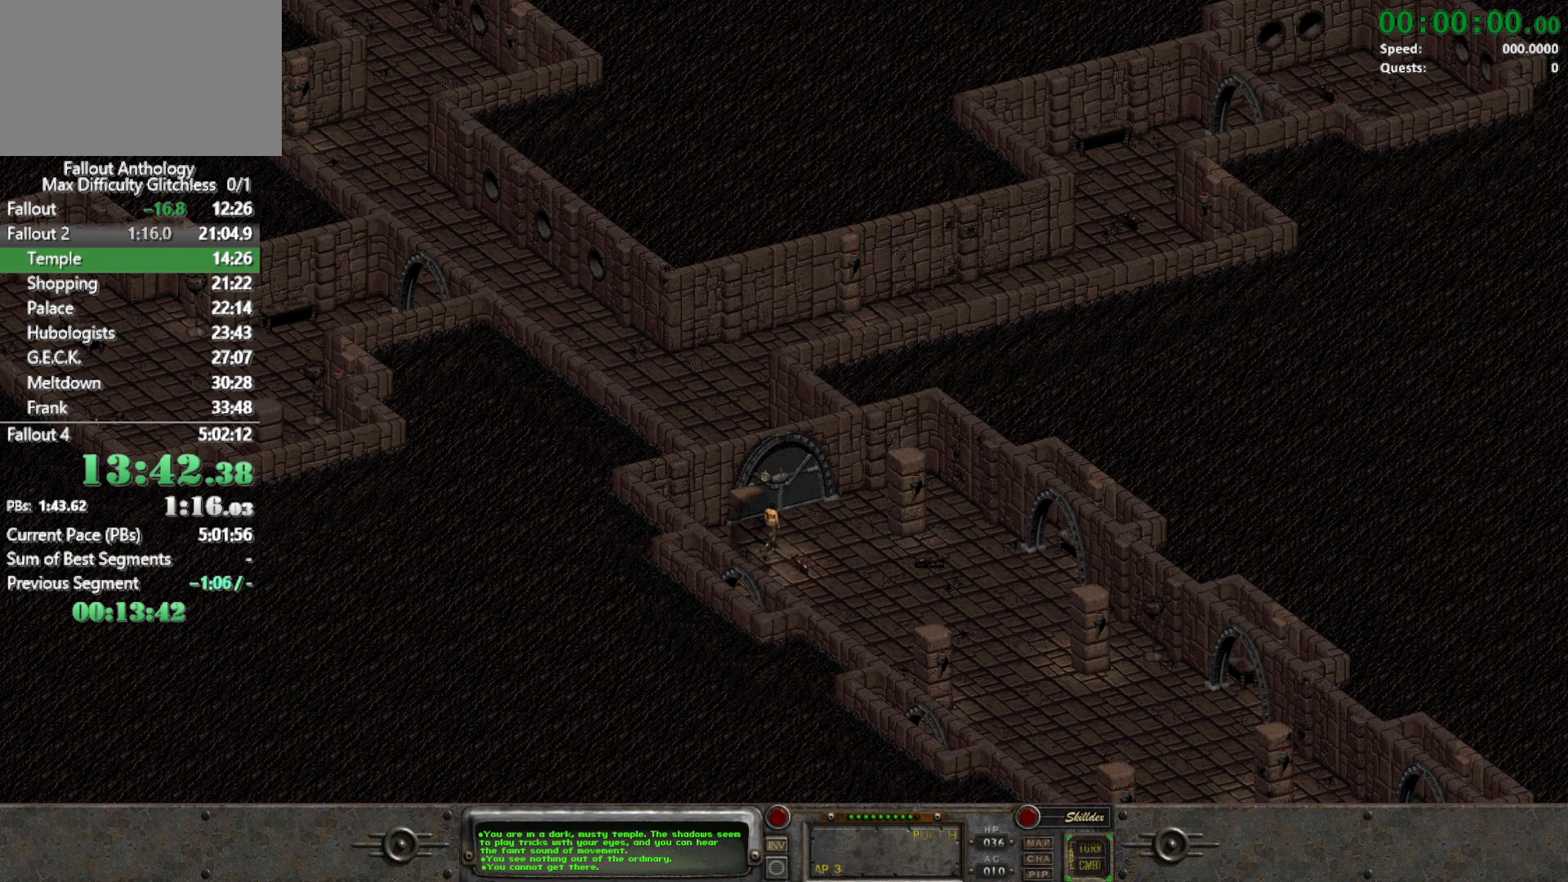
Gameplay with keyboard and mouse; each line is a JSON object with the keys and mouse buttons held at the frame after it. "events" lists presses ("down") and releases ("up") of "1", "2", "3", "4", "5", "a", "alt", "c", "caps_lock", "ctrl", "d", "down", "e", "f", "g", "left", "q", "r", "return", "right", "s", "shift", "space", "t", "tab", "up", "v", "w", "x", "z", "mouse_left", "mouse_right", "mouse_mb4" and "mouse_mb5" between this image and that frame as [ms after this image, input, new state], when the widget could be followed in between. "mouse_left", "mouse_right", "mouse_mb4", "mouse_mb5" = the "left", "right", "mb4", "mb5" buttons of the "mouse" list. No other keys are recorded. Not read: mouse_move mouse_wheel_down mouse_wheel_up.
{"keys": [], "mouse": [], "events": []}
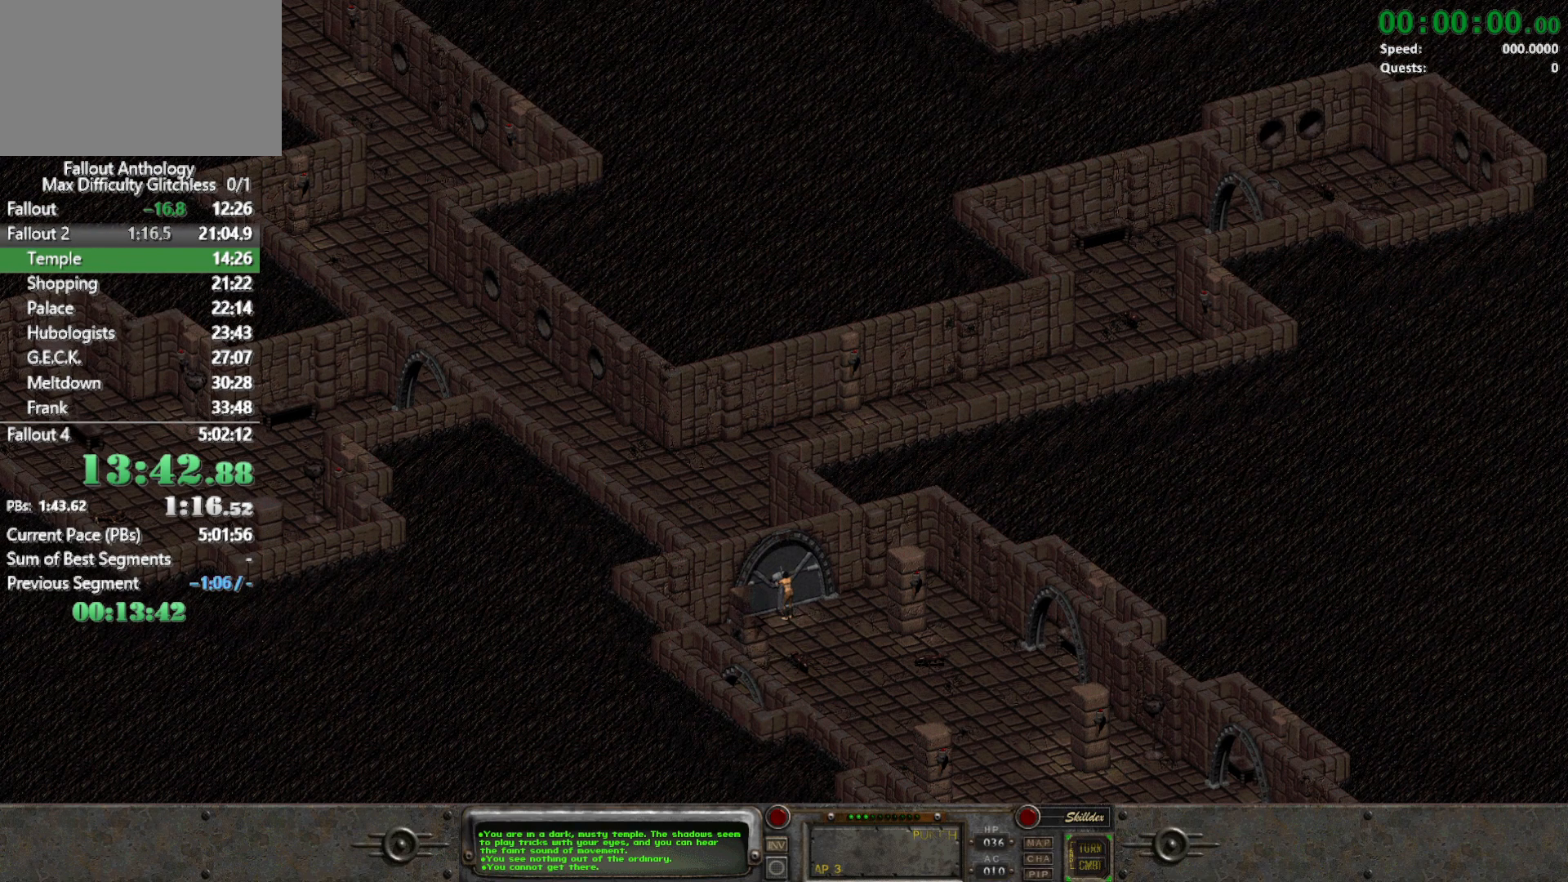
{"keys": [], "mouse": [], "events": []}
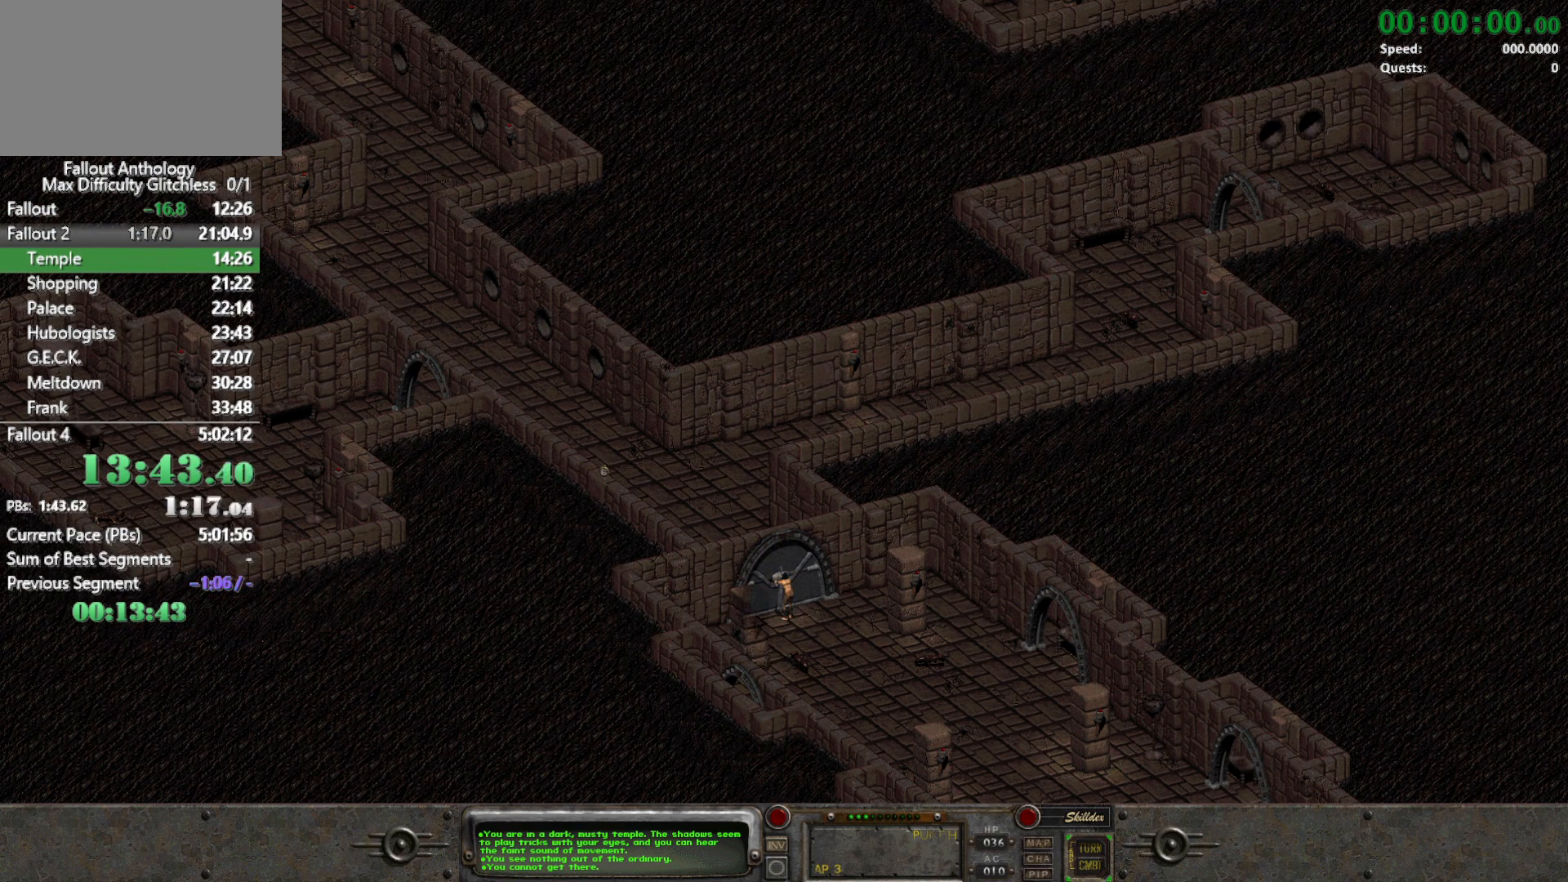
{"keys": [], "mouse": ["left"], "events": [[450, "mouse_left", "down"]]}
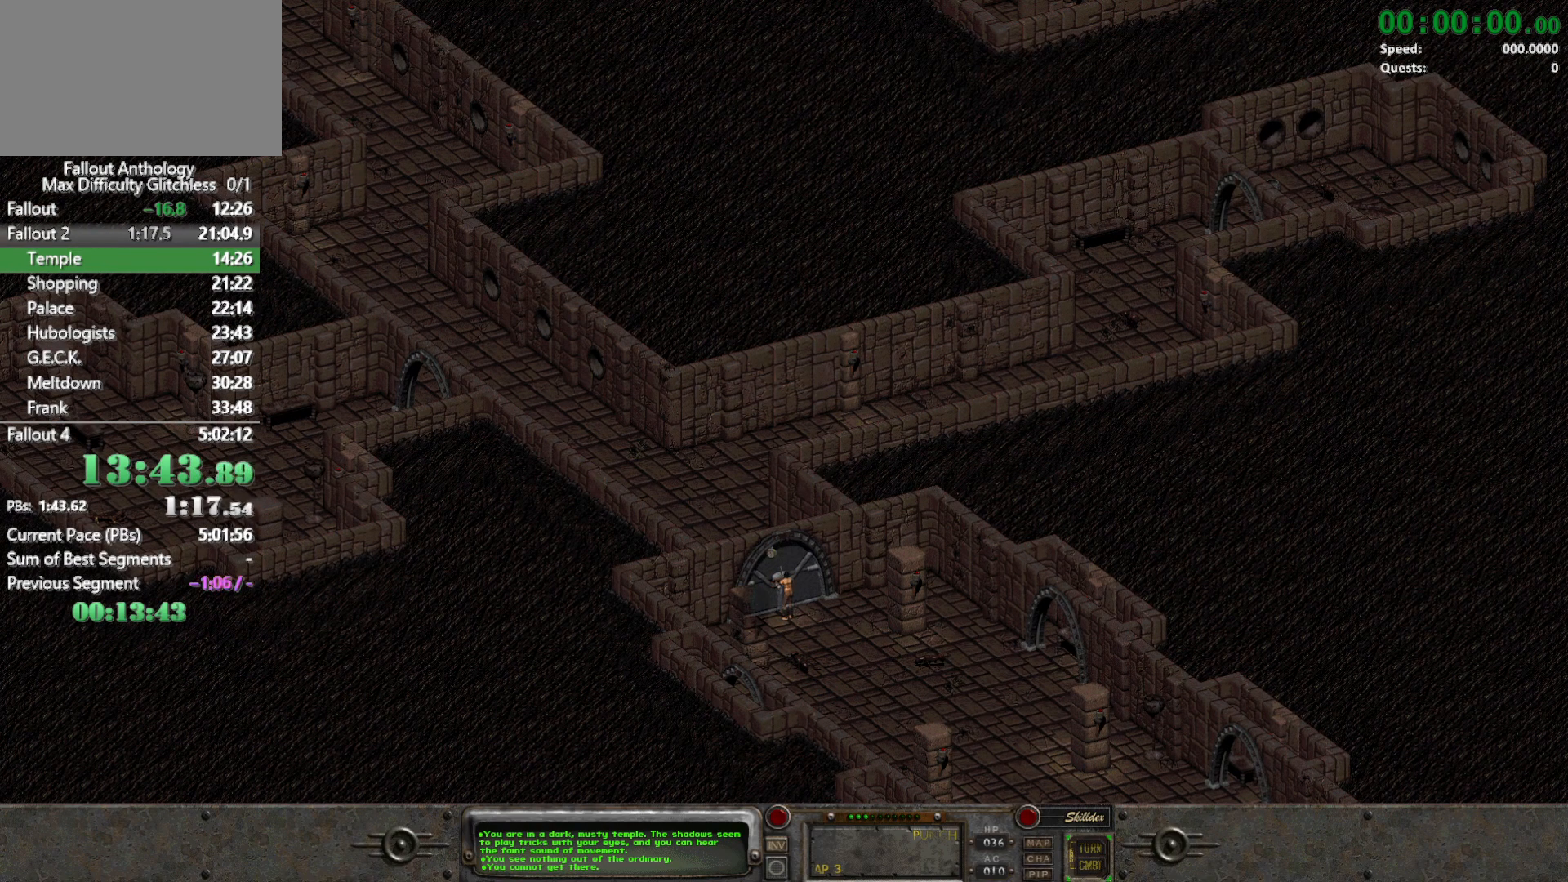
{"keys": [], "mouse": [], "events": [[33, "mouse_left", "up"], [367, "mouse_right", "down"], [450, "mouse_right", "up"]]}
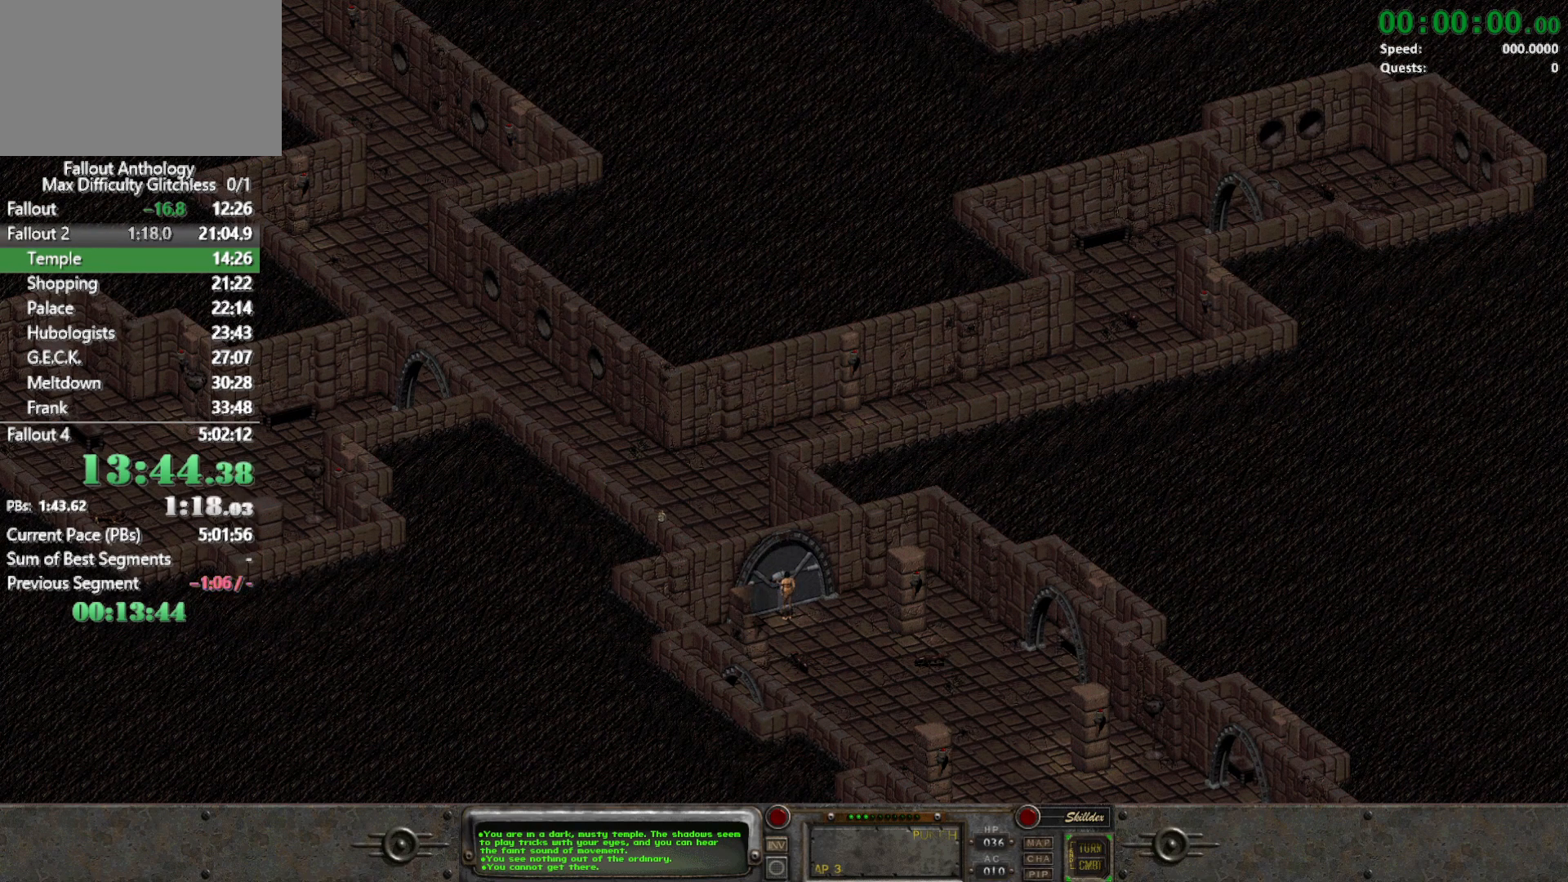
{"keys": [], "mouse": [], "events": []}
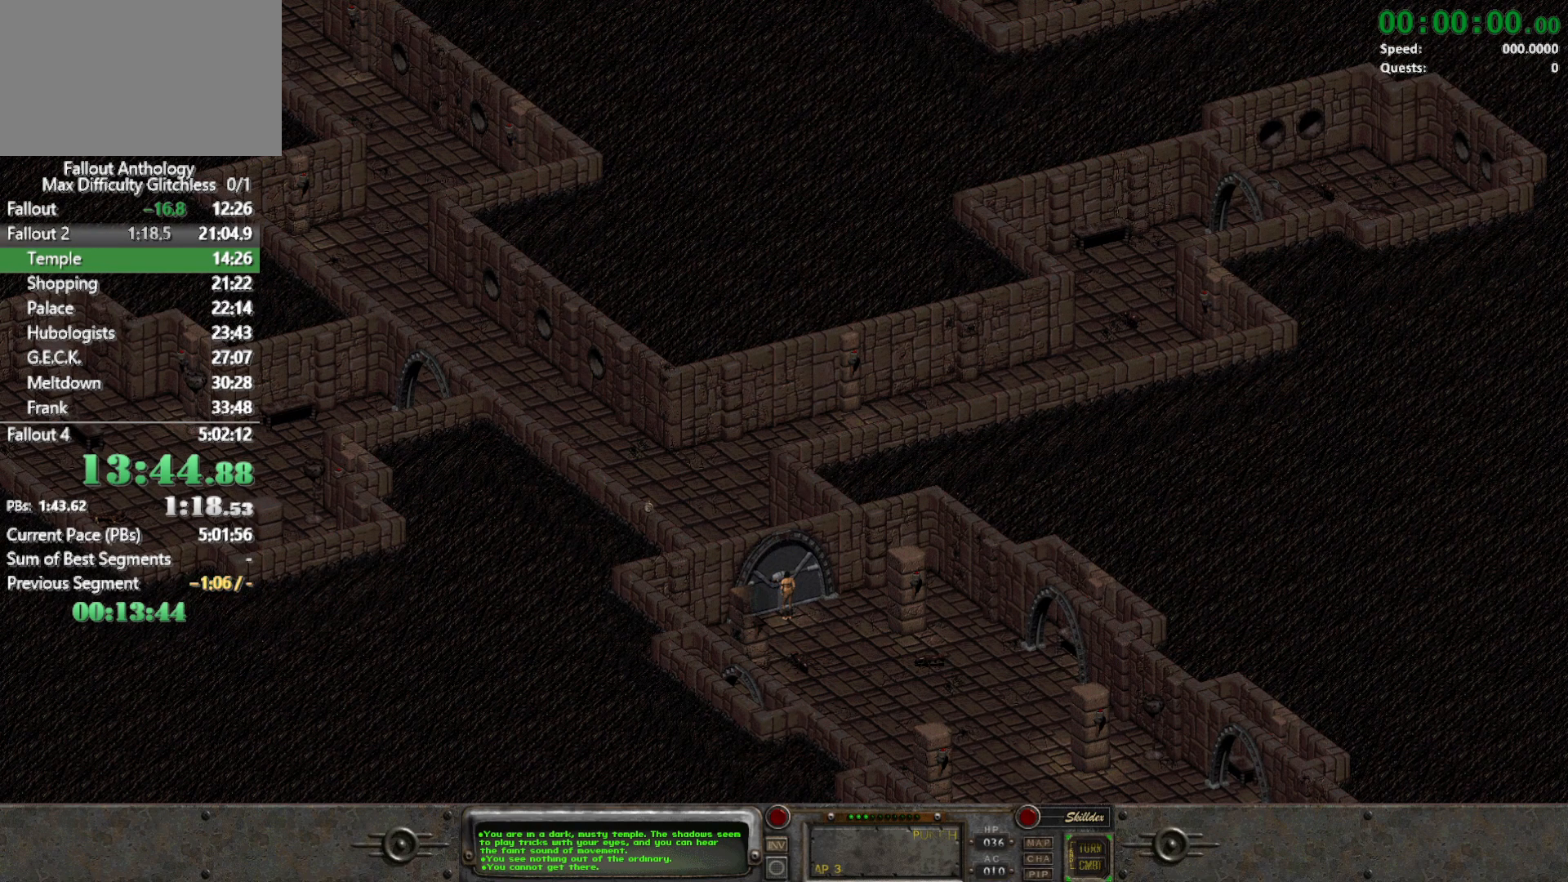
{"keys": [], "mouse": ["right"], "events": [[250, "mouse_right", "down"], [350, "mouse_right", "up"], [433, "mouse_right", "down"]]}
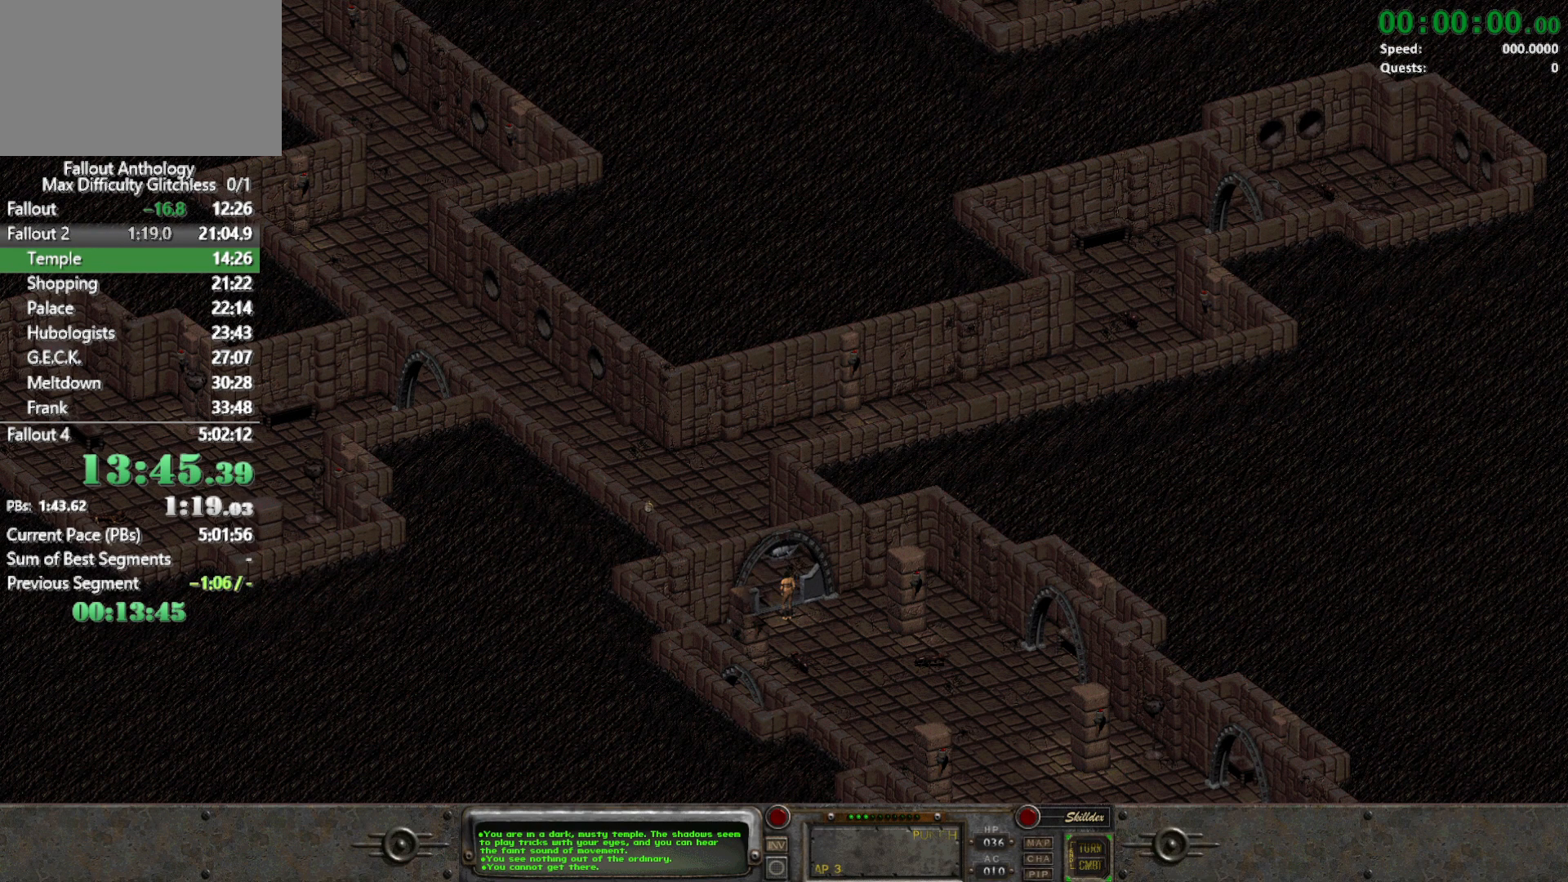
{"keys": [], "mouse": ["right"], "events": [[83, "mouse_right", "up"], [217, "mouse_right", "down"], [367, "mouse_right", "up"], [450, "mouse_right", "down"]]}
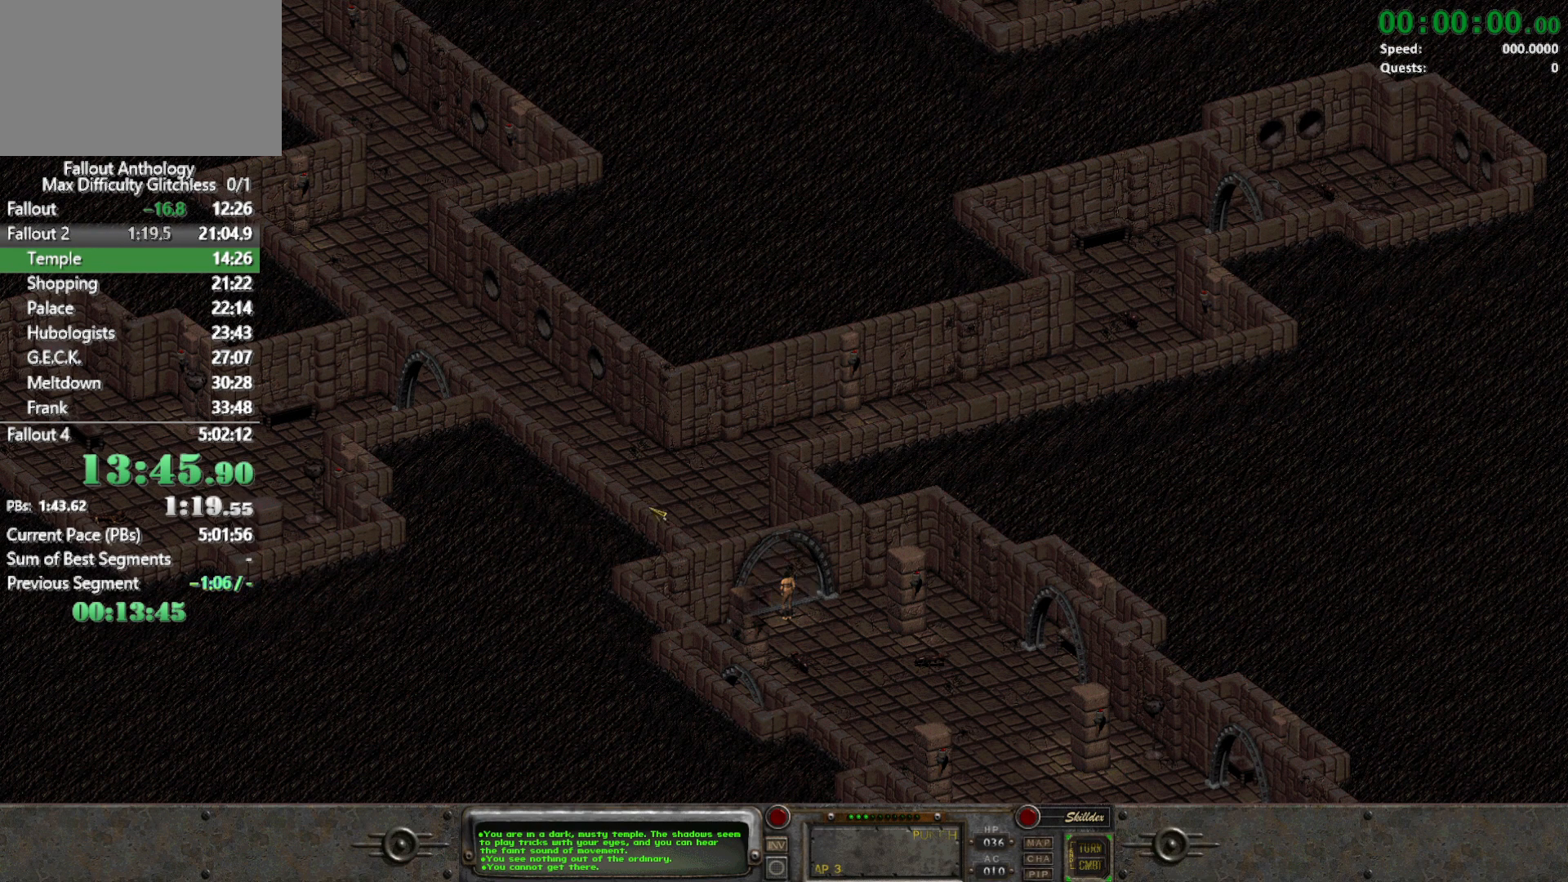
{"keys": [], "mouse": ["left"], "events": [[50, "mouse_right", "up"], [150, "mouse_right", "down"], [283, "mouse_right", "up"], [333, "mouse_right", "down"], [433, "mouse_left", "down"], [433, "mouse_right", "up"]]}
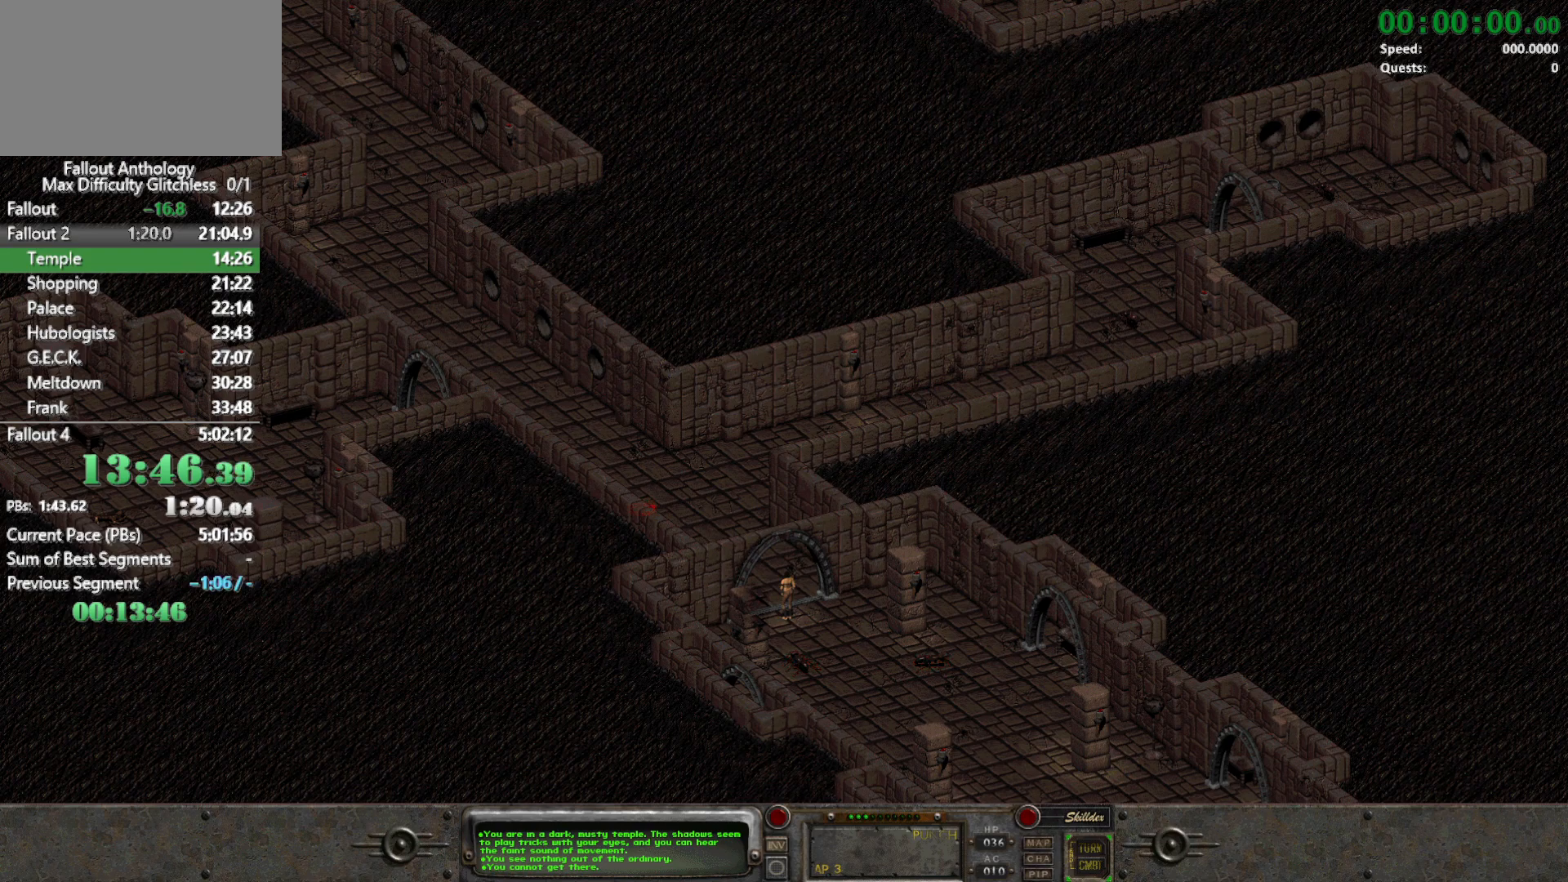
{"keys": [], "mouse": [], "events": [[17, "mouse_left", "up"]]}
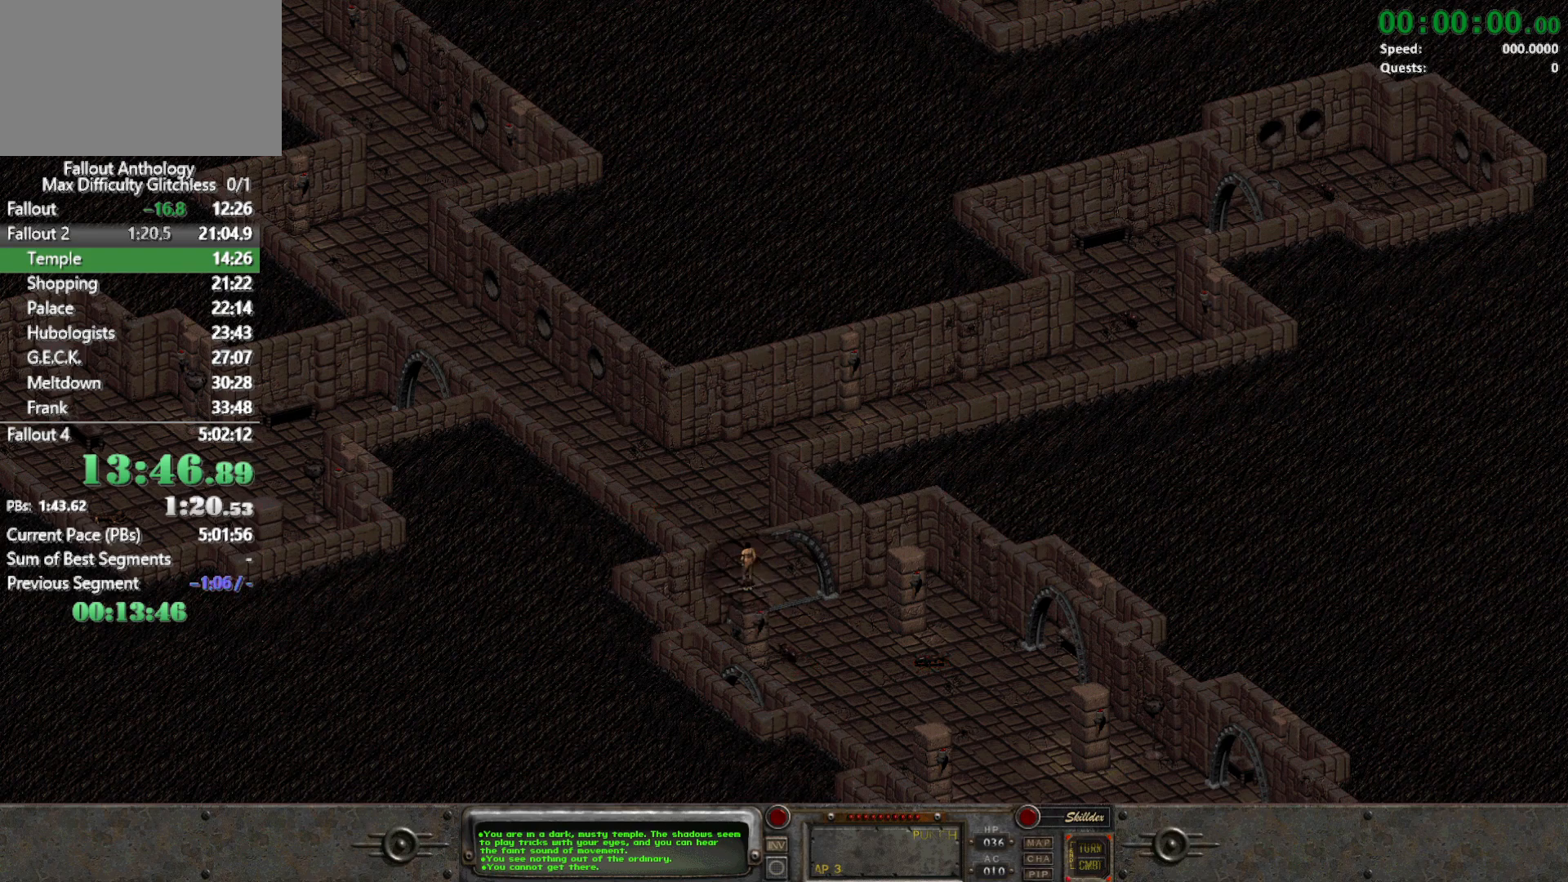
{"keys": [], "mouse": [], "events": []}
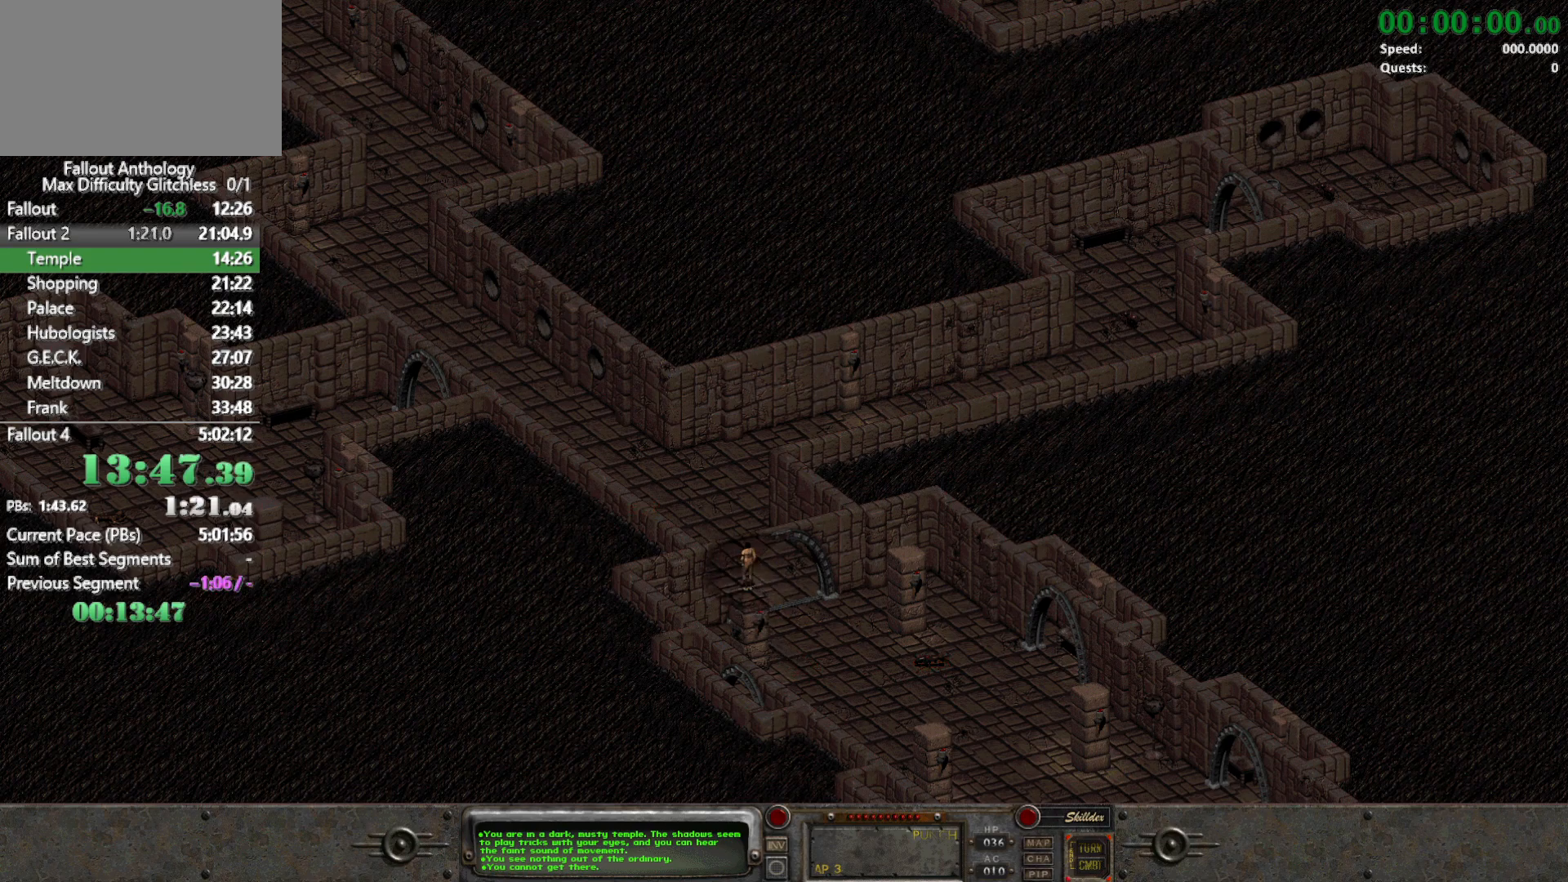
{"keys": [], "mouse": [], "events": [[383, "mouse_left", "down"], [467, "mouse_left", "up"]]}
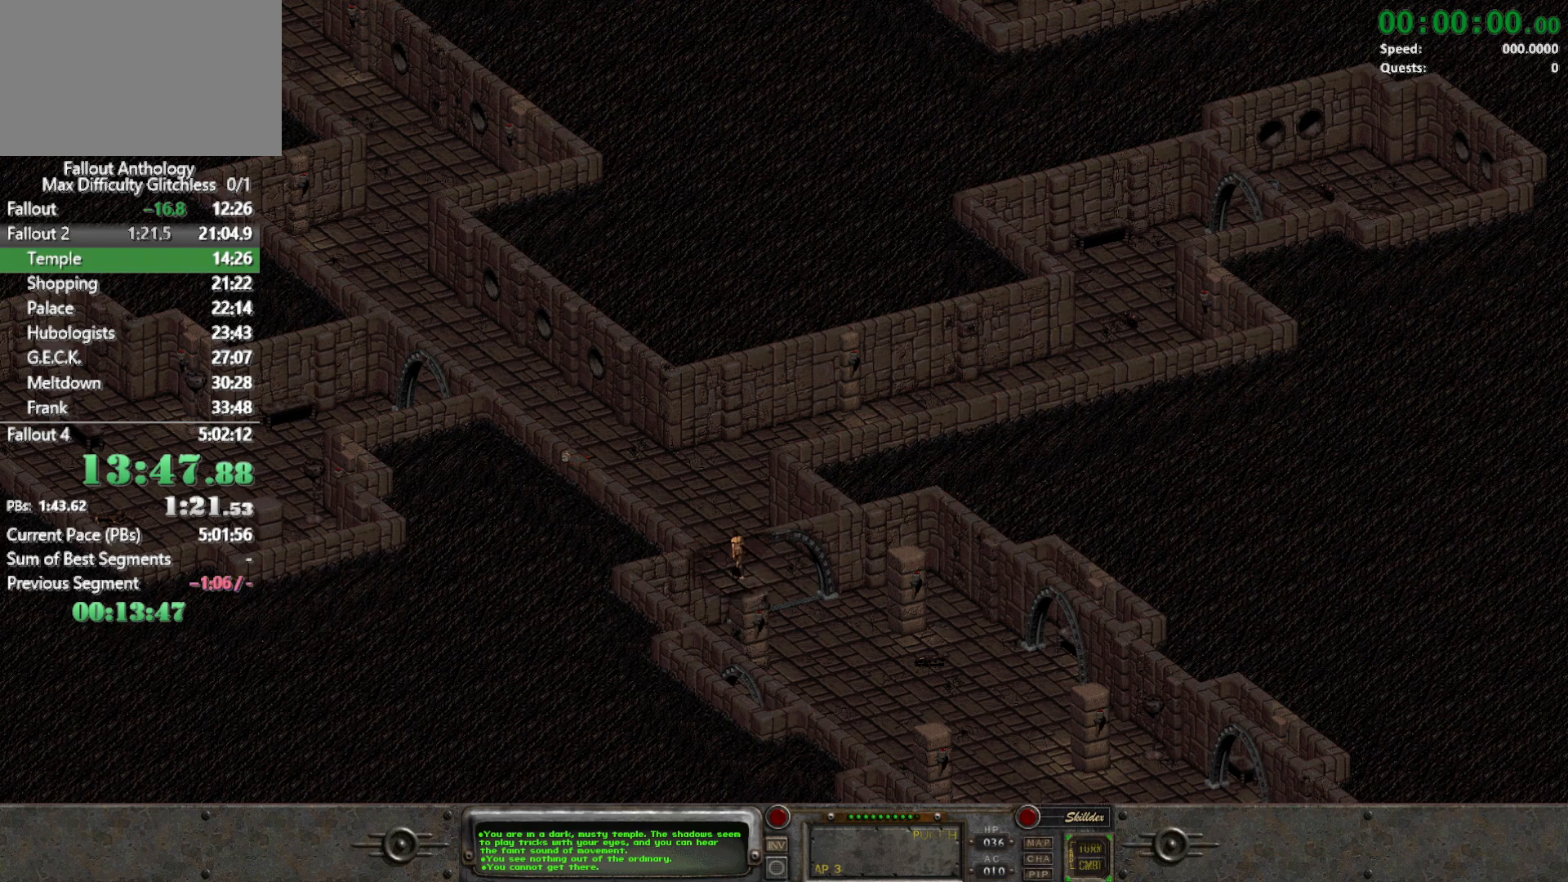
{"keys": [], "mouse": [], "events": []}
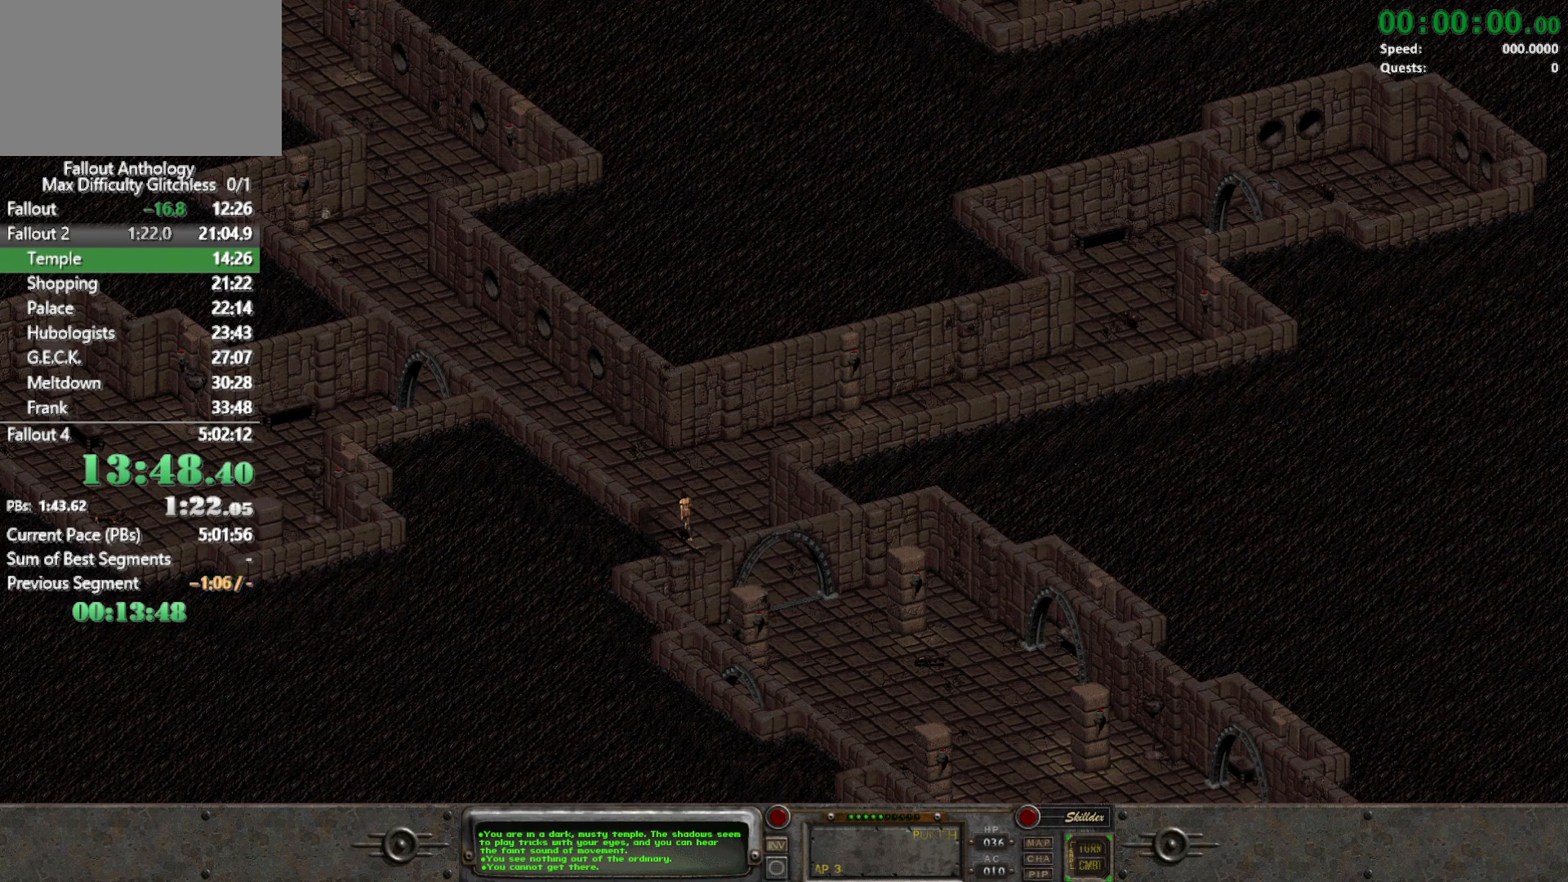
{"keys": [], "mouse": [], "events": []}
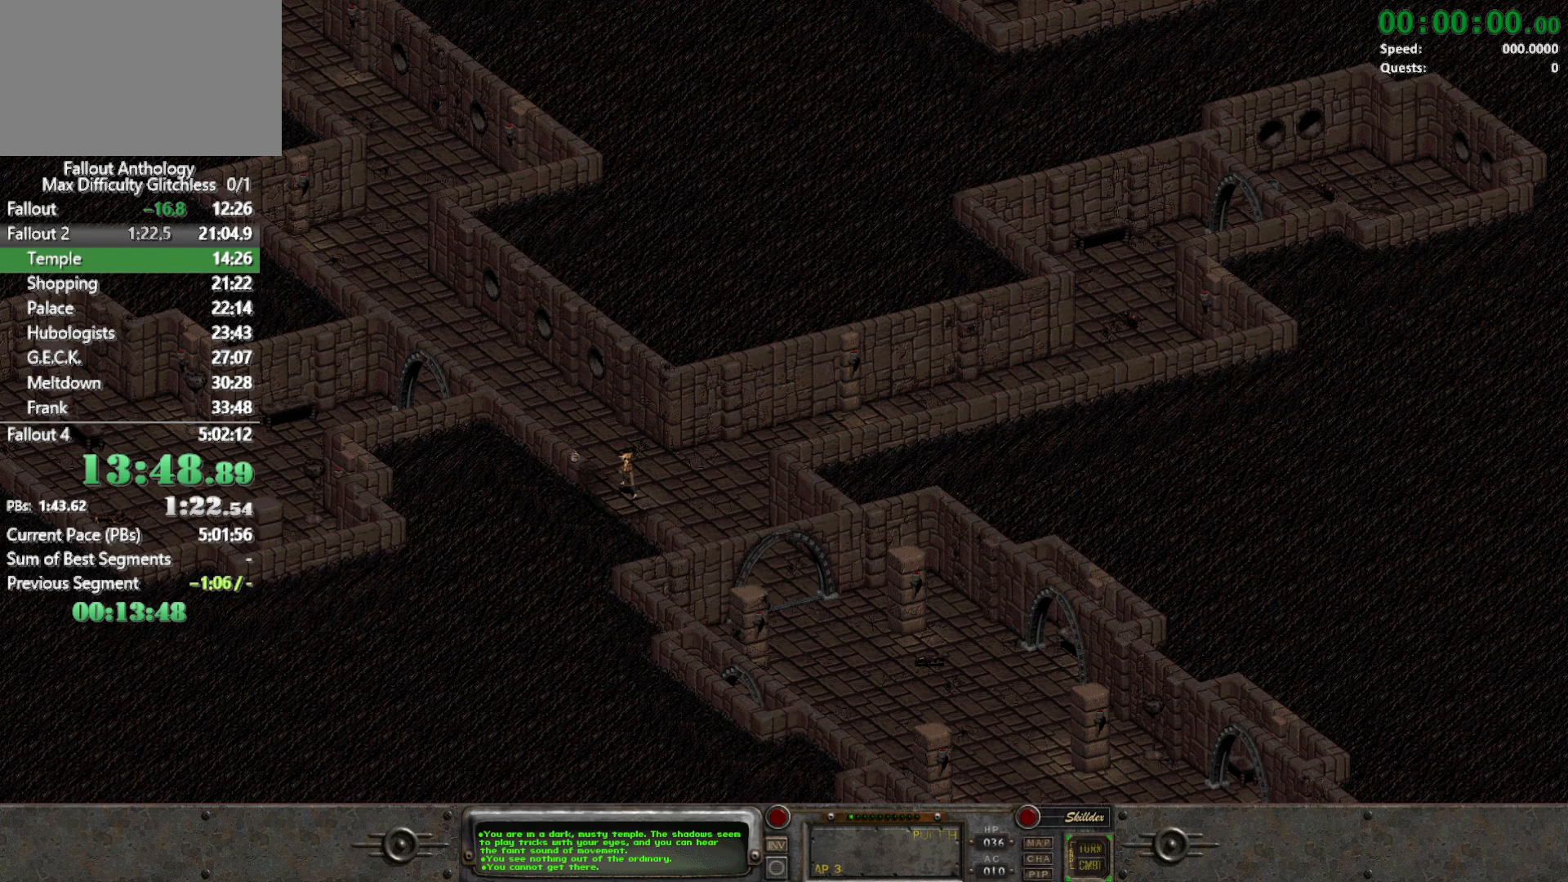
{"keys": [], "mouse": [], "events": []}
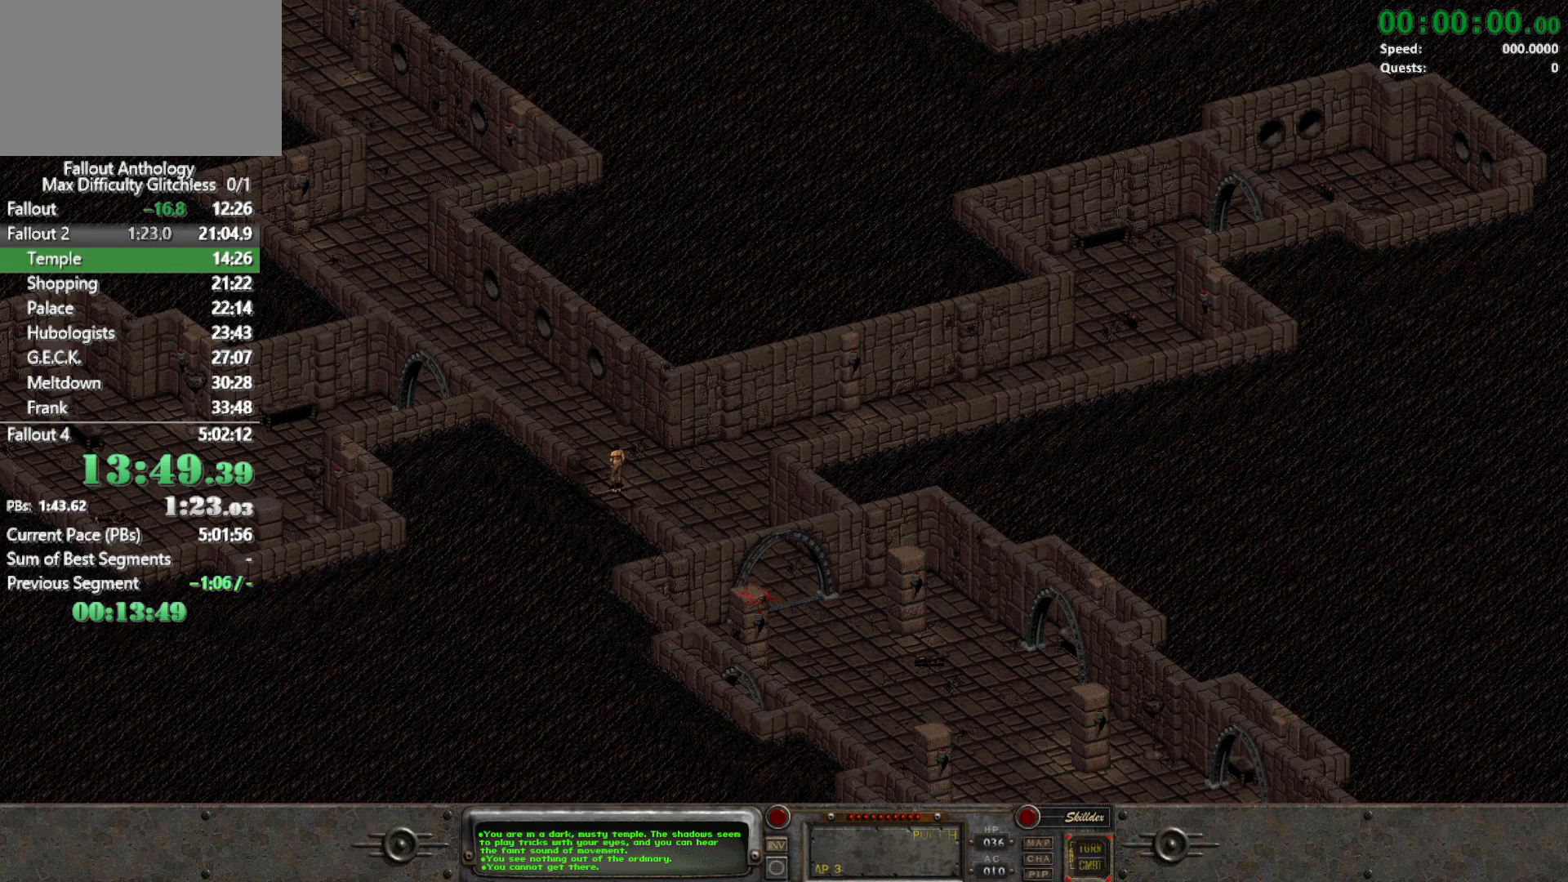
{"keys": [], "mouse": ["left"], "events": [[433, "mouse_left", "down"]]}
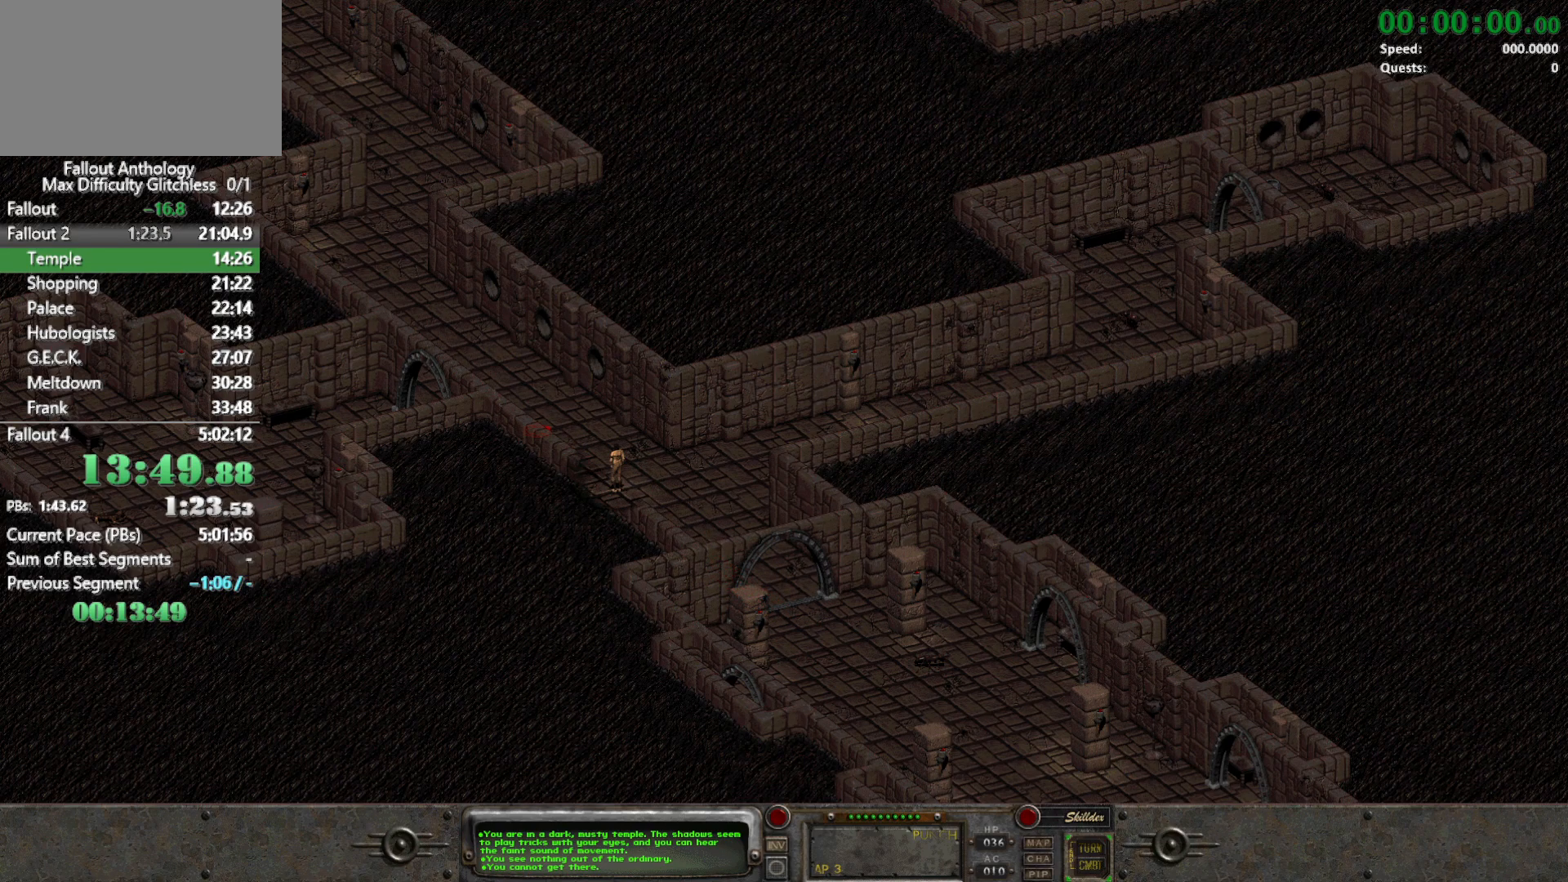
{"keys": [], "mouse": [], "events": [[133, "mouse_left", "up"]]}
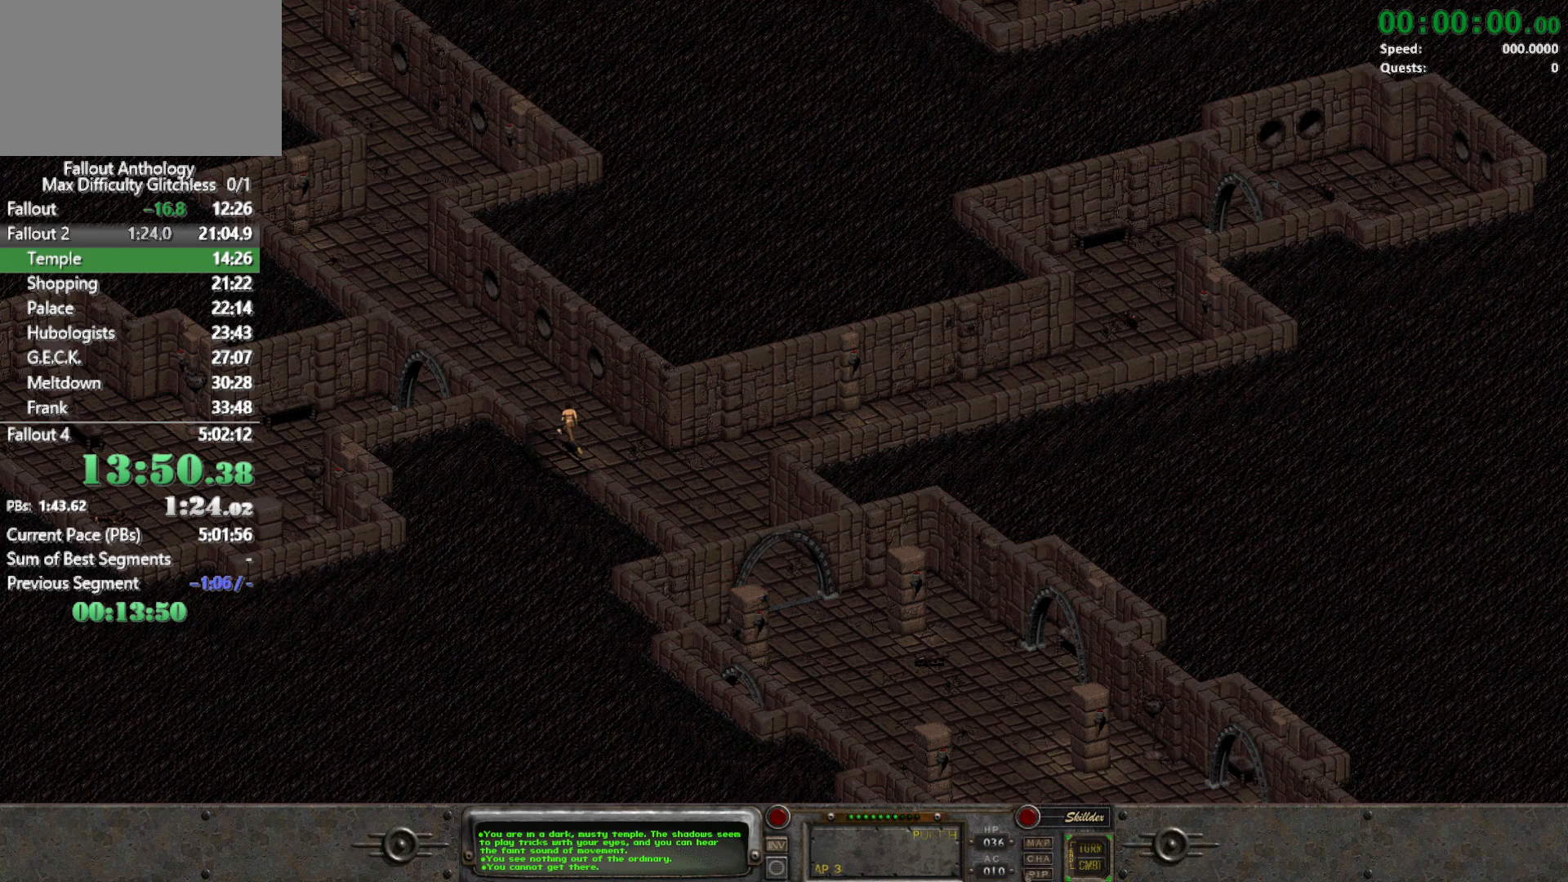
{"keys": [], "mouse": ["left"], "events": [[433, "mouse_left", "down"]]}
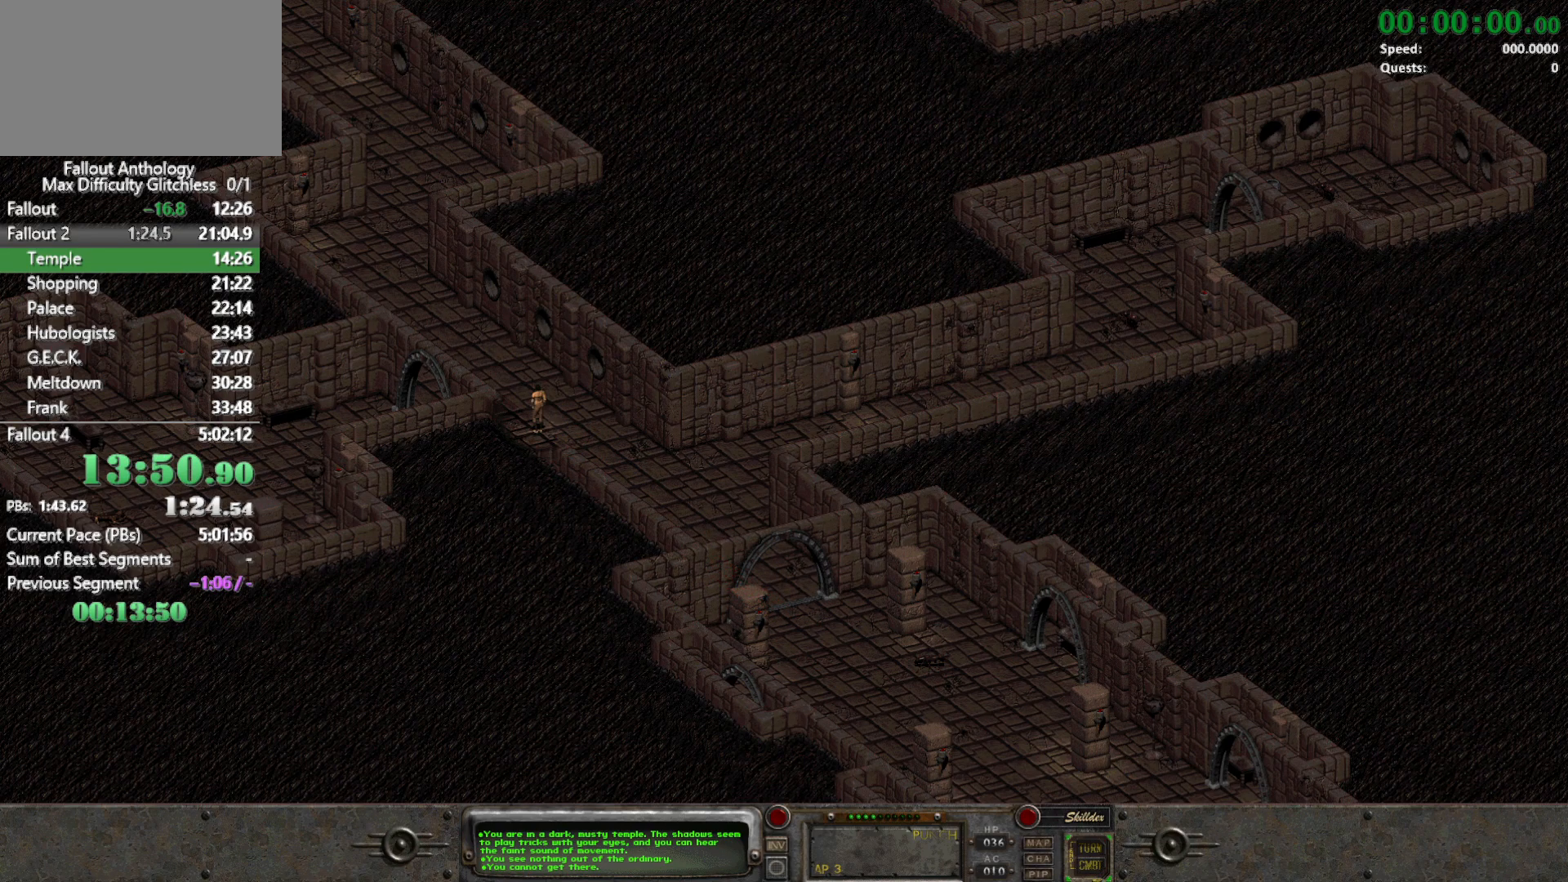
{"keys": [], "mouse": ["left"], "events": [[17, "mouse_left", "up"], [483, "mouse_left", "down"]]}
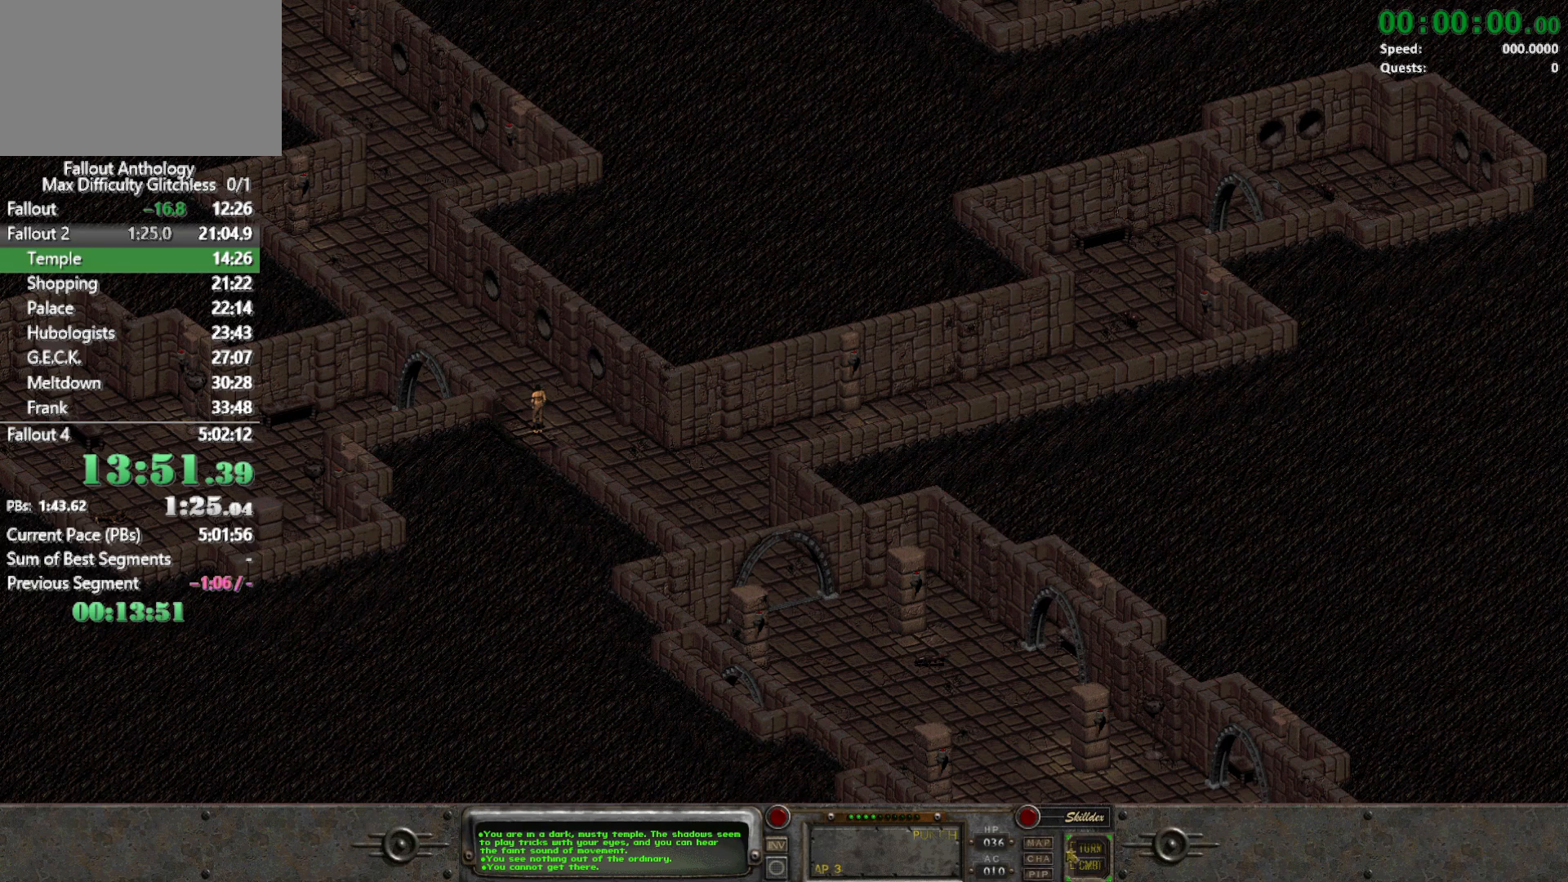
{"keys": [], "mouse": [], "events": [[83, "mouse_left", "up"], [183, "mouse_left", "down"], [317, "mouse_left", "up"], [367, "mouse_left", "down"], [467, "mouse_left", "up"]]}
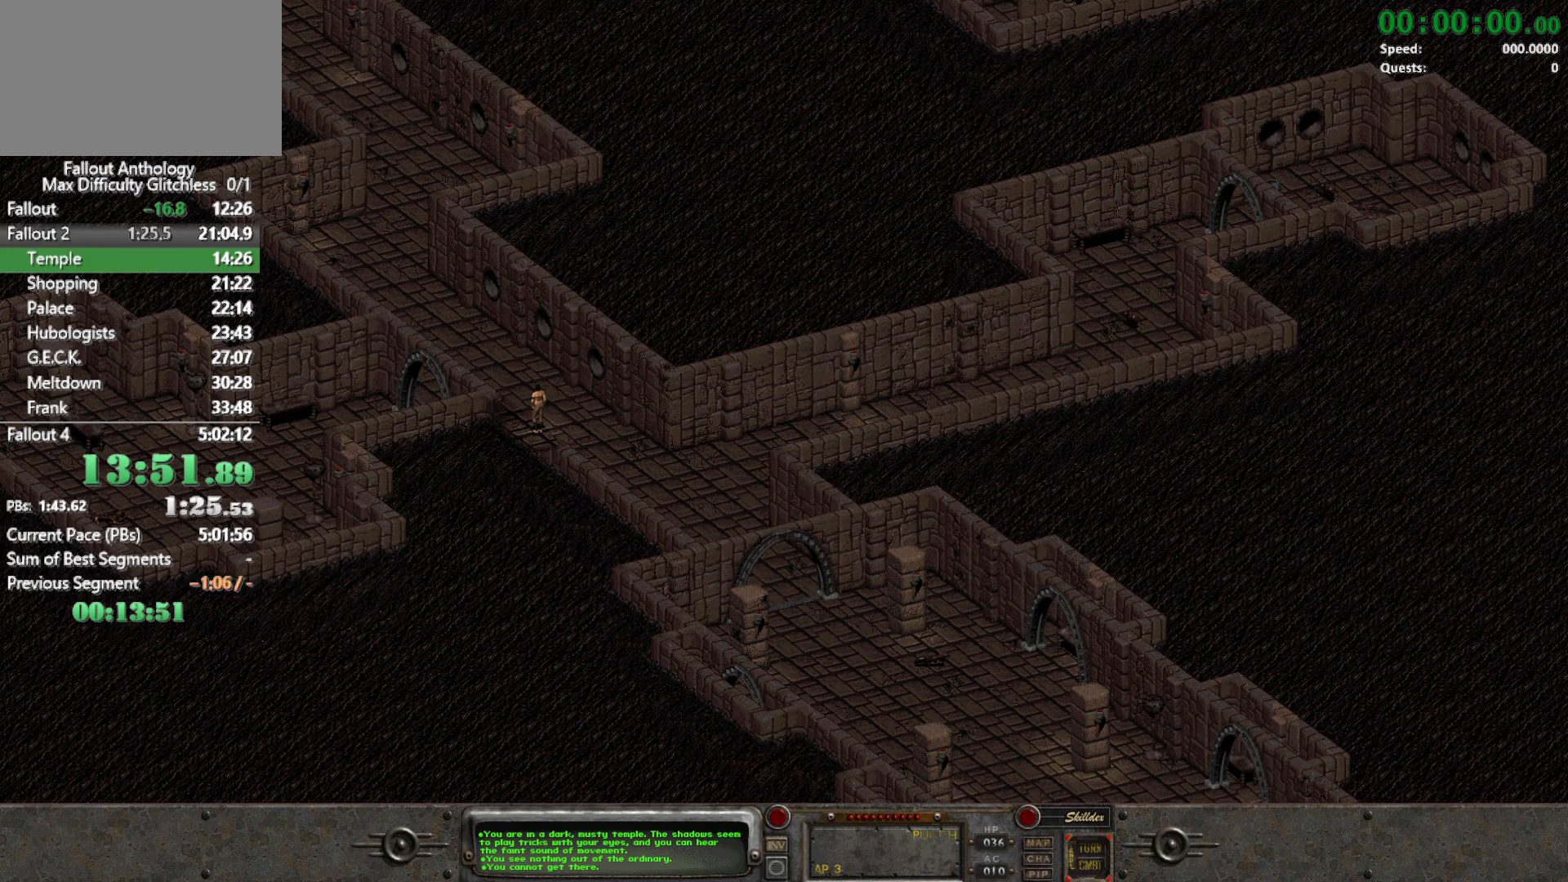
{"keys": [], "mouse": [], "events": [[383, "mouse_left", "down"], [467, "mouse_left", "up"]]}
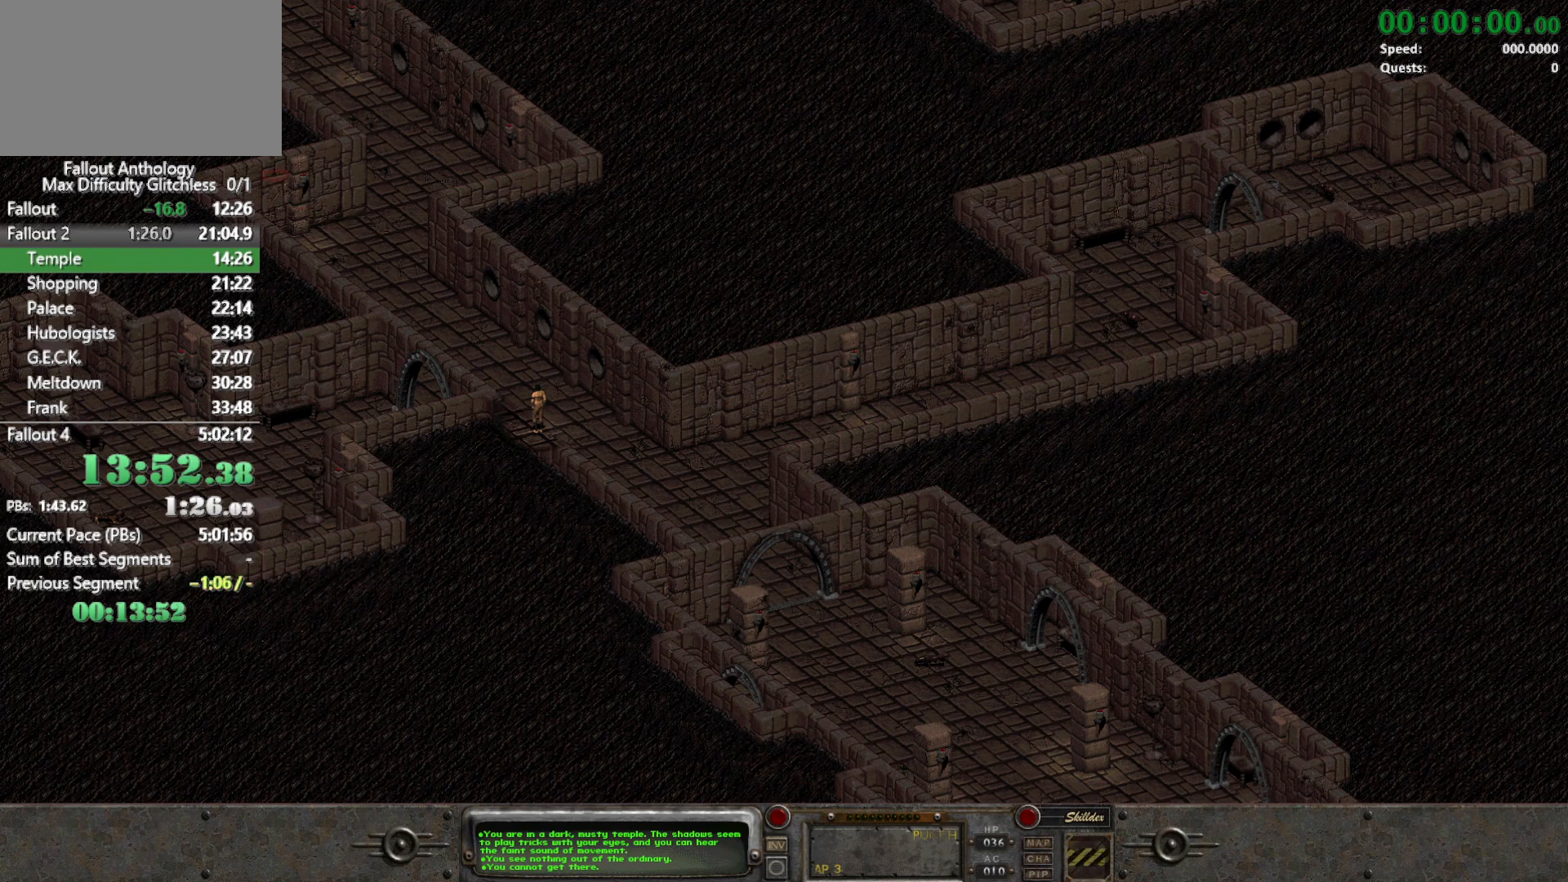
{"keys": [], "mouse": [], "events": [[67, "mouse_left", "down"], [117, "mouse_left", "up"], [200, "mouse_left", "down"], [300, "mouse_left", "up"], [400, "mouse_left", "down"], [433, "mouse_left", "up"]]}
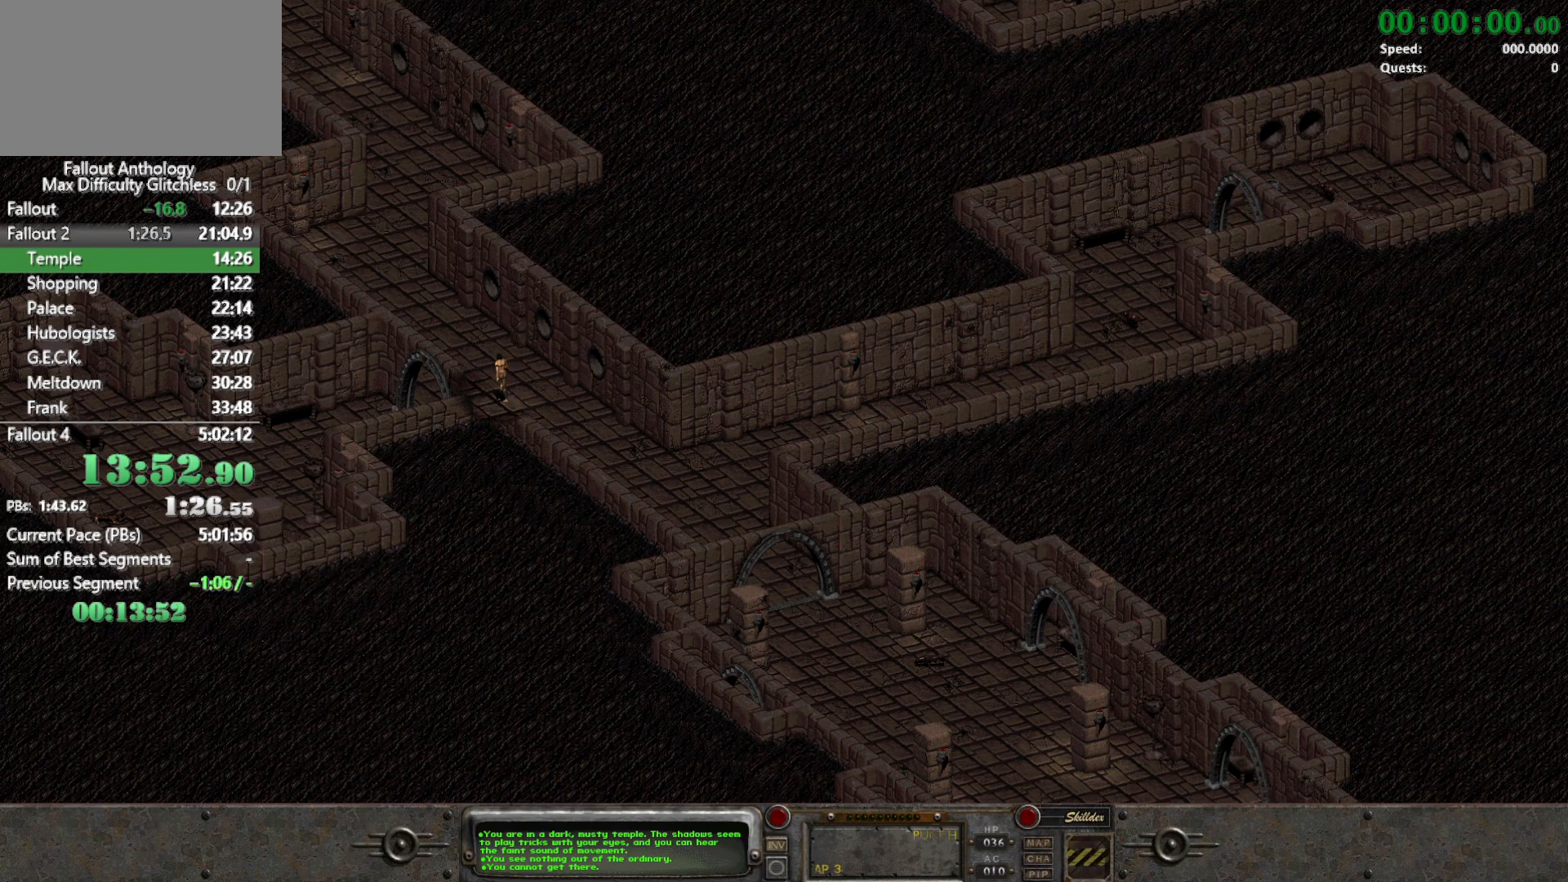
{"keys": [], "mouse": [], "events": []}
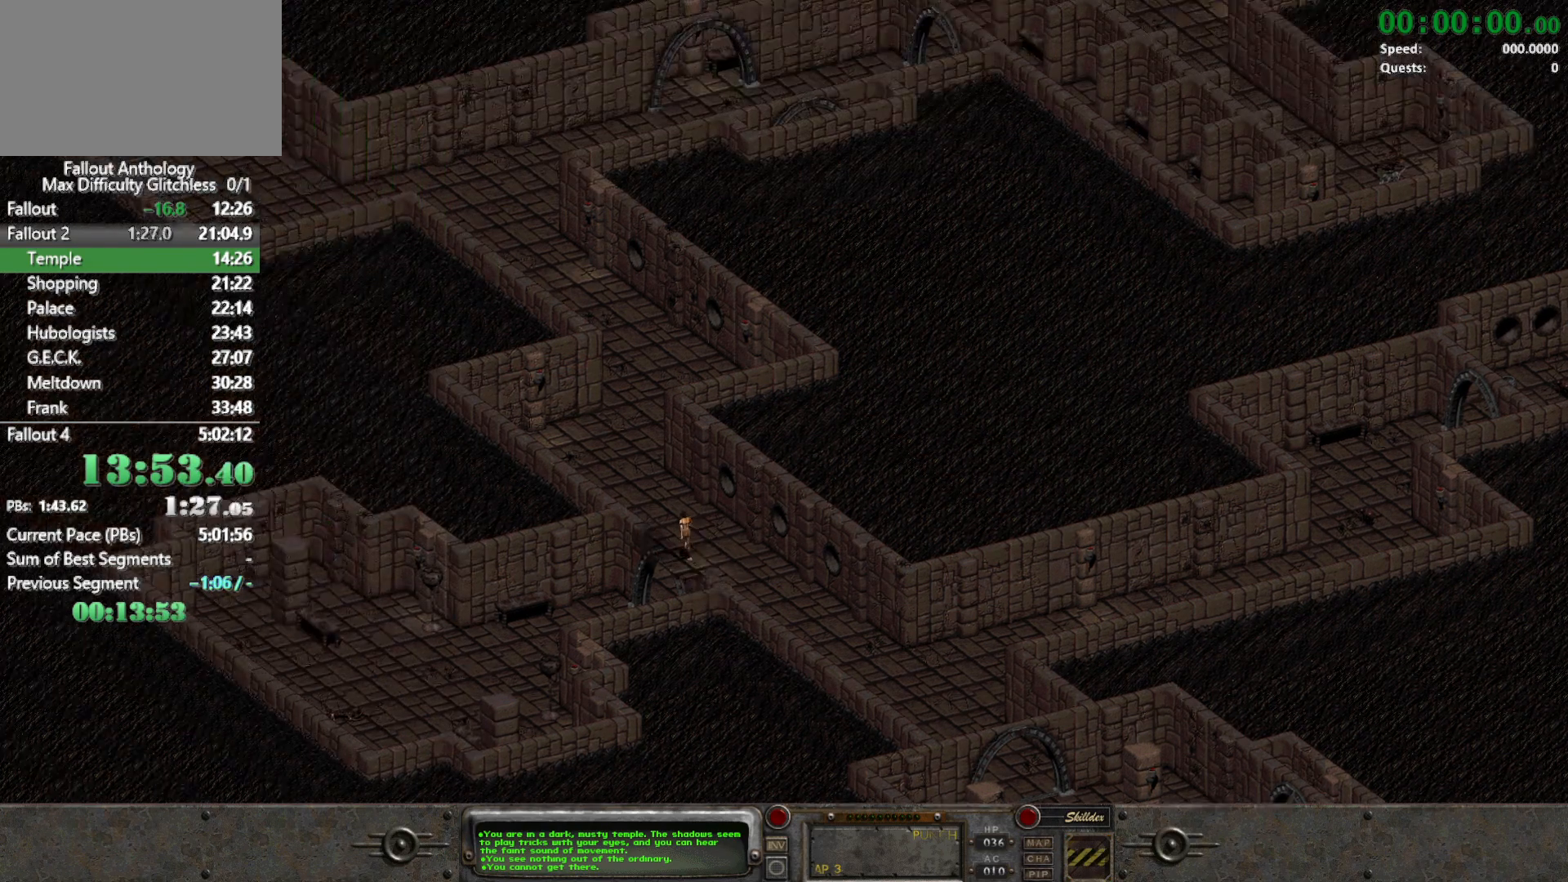
{"keys": [], "mouse": ["left"], "events": [[383, "mouse_left", "down"]]}
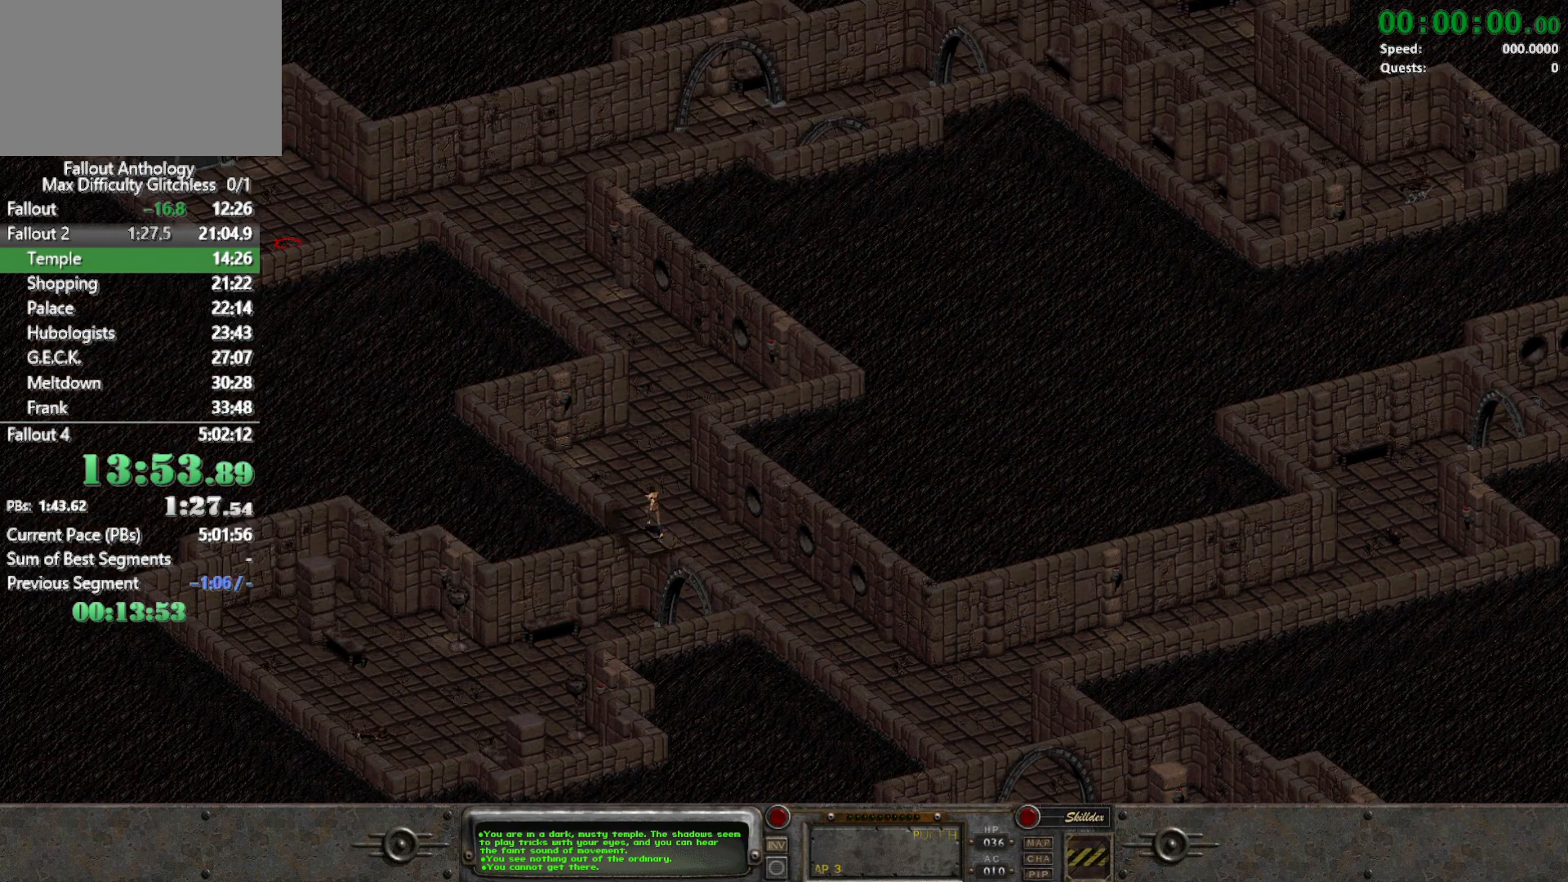
{"keys": [], "mouse": [], "events": [[67, "mouse_left", "up"], [250, "mouse_left", "down"], [350, "mouse_left", "up"]]}
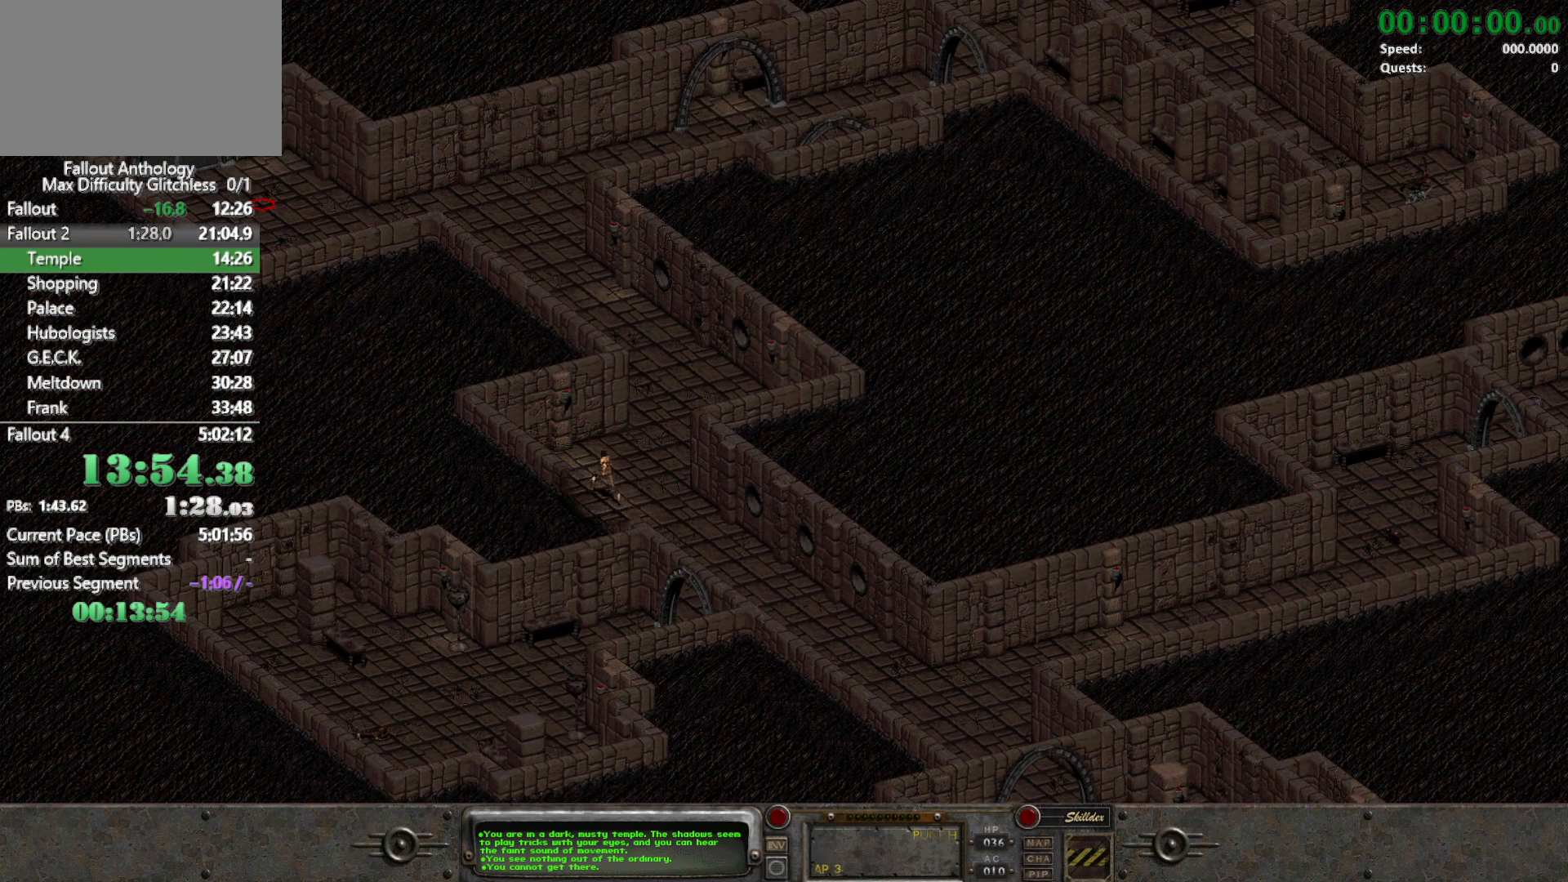
{"keys": [], "mouse": [], "events": []}
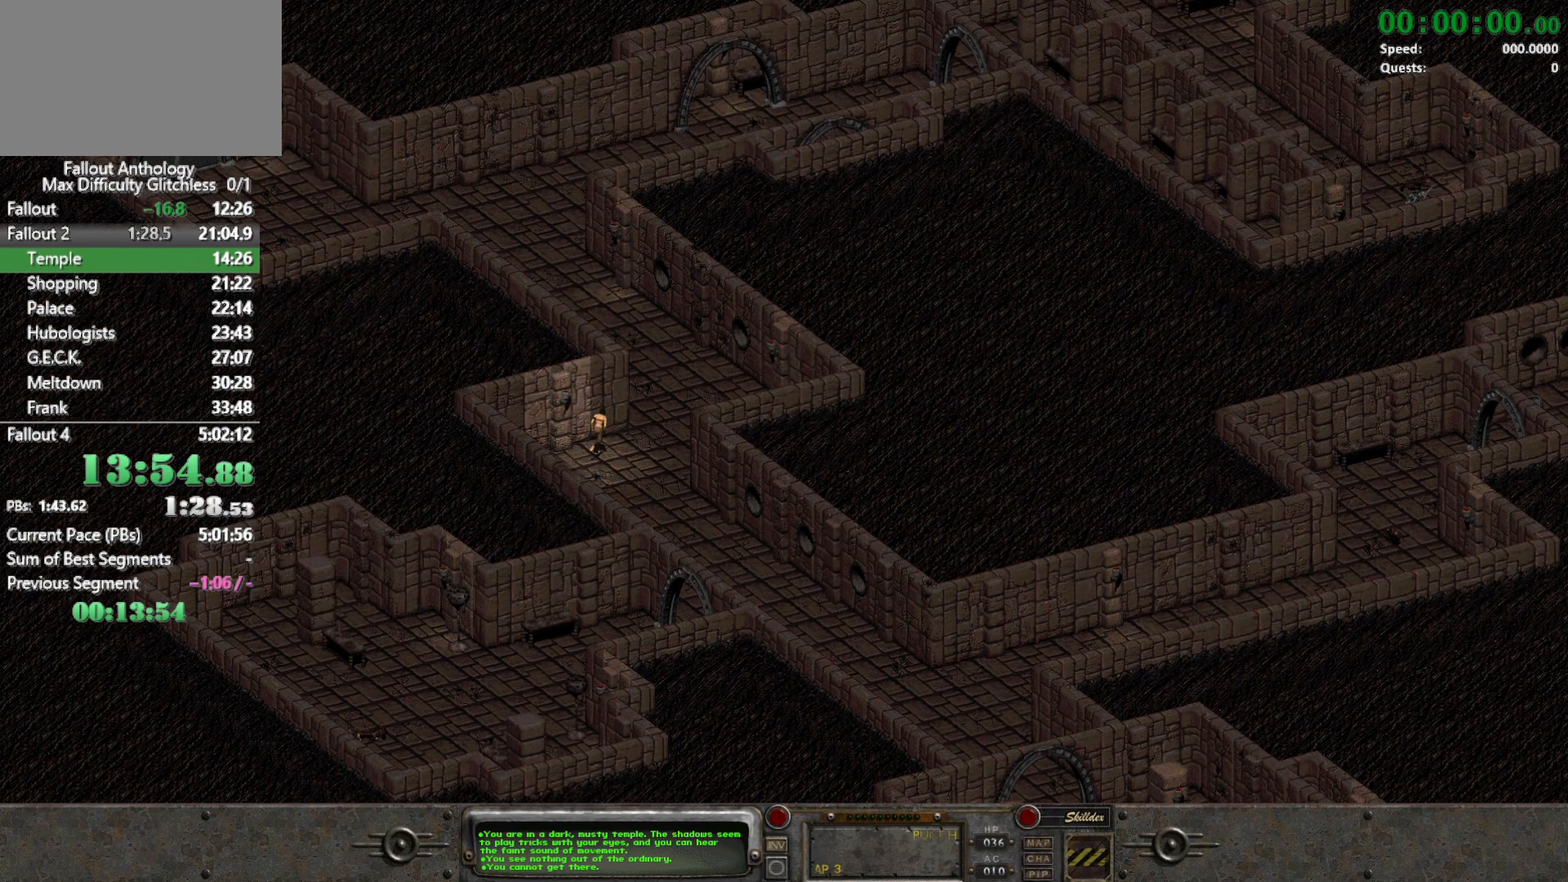
{"keys": [], "mouse": [], "events": []}
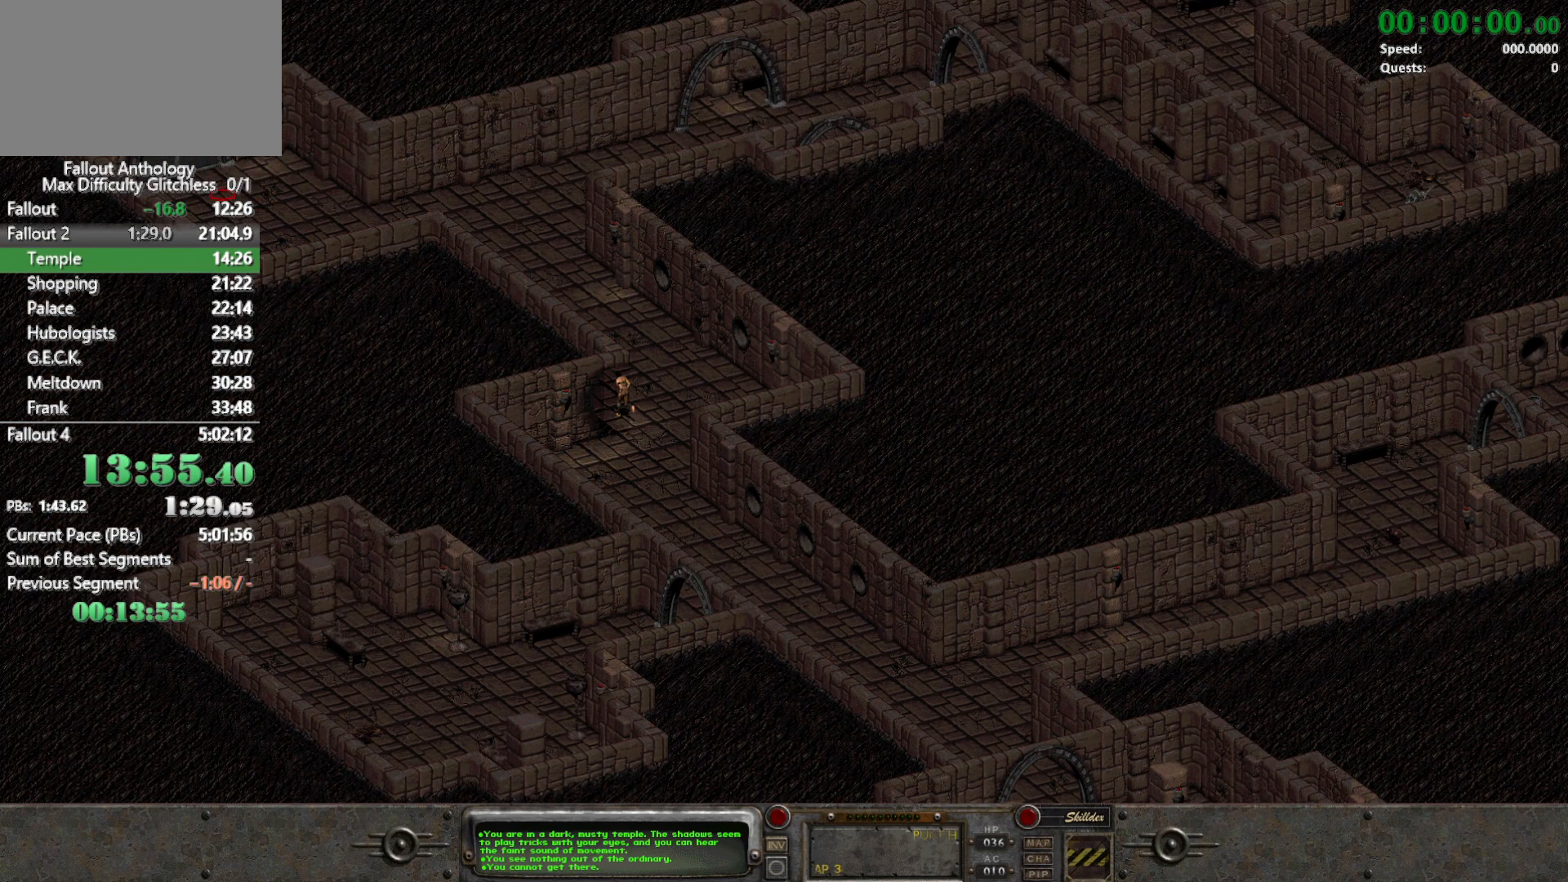
{"keys": [], "mouse": [], "events": [[300, "mouse_left", "down"], [433, "mouse_left", "up"]]}
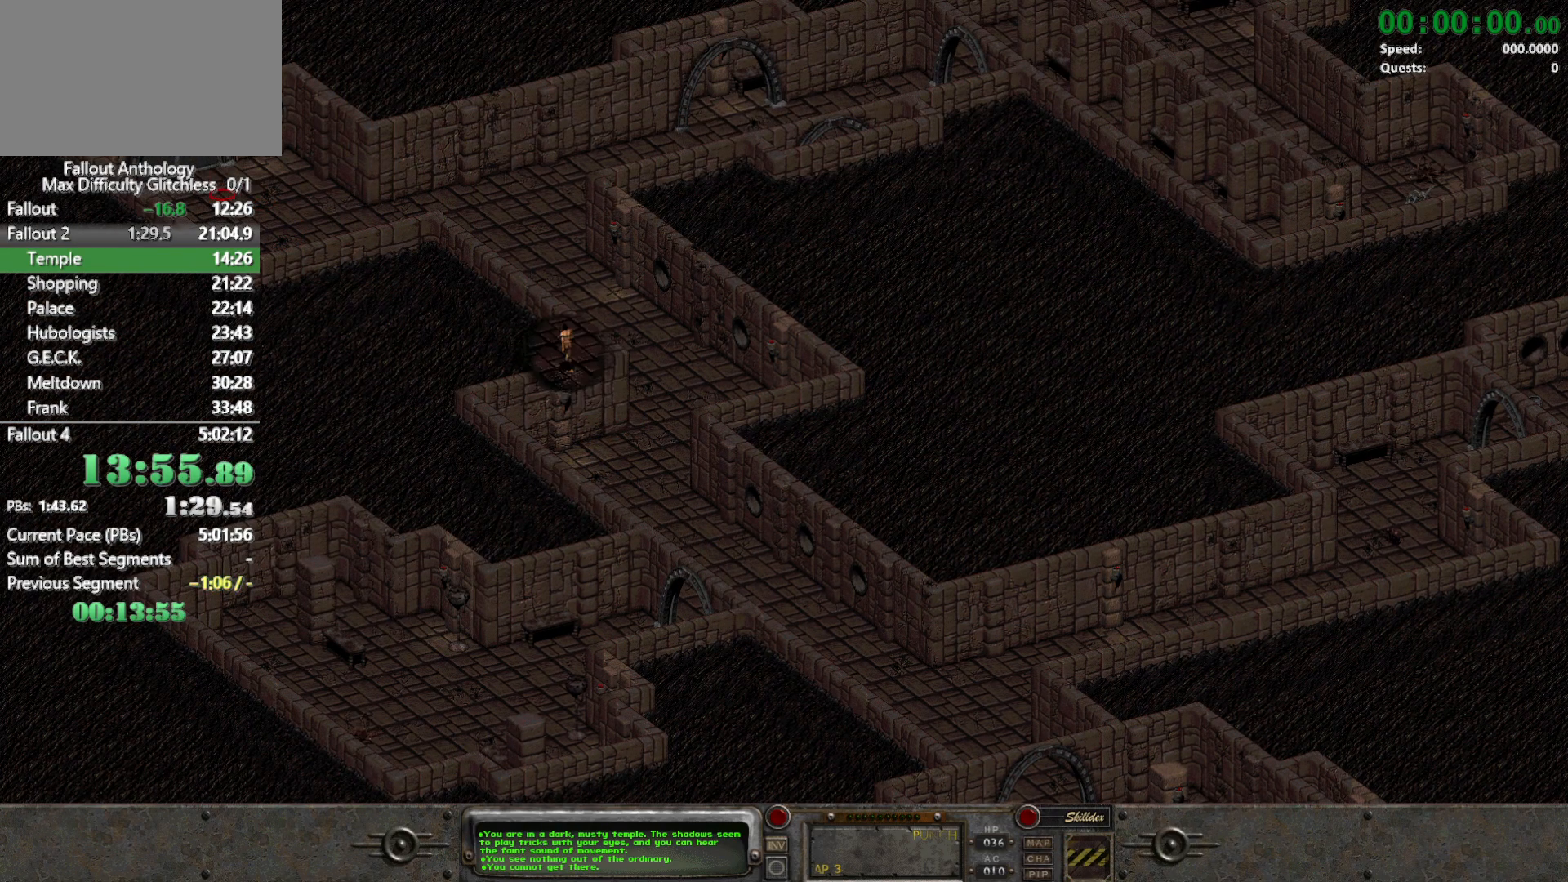
{"keys": [], "mouse": ["left"], "events": [[450, "mouse_left", "down"]]}
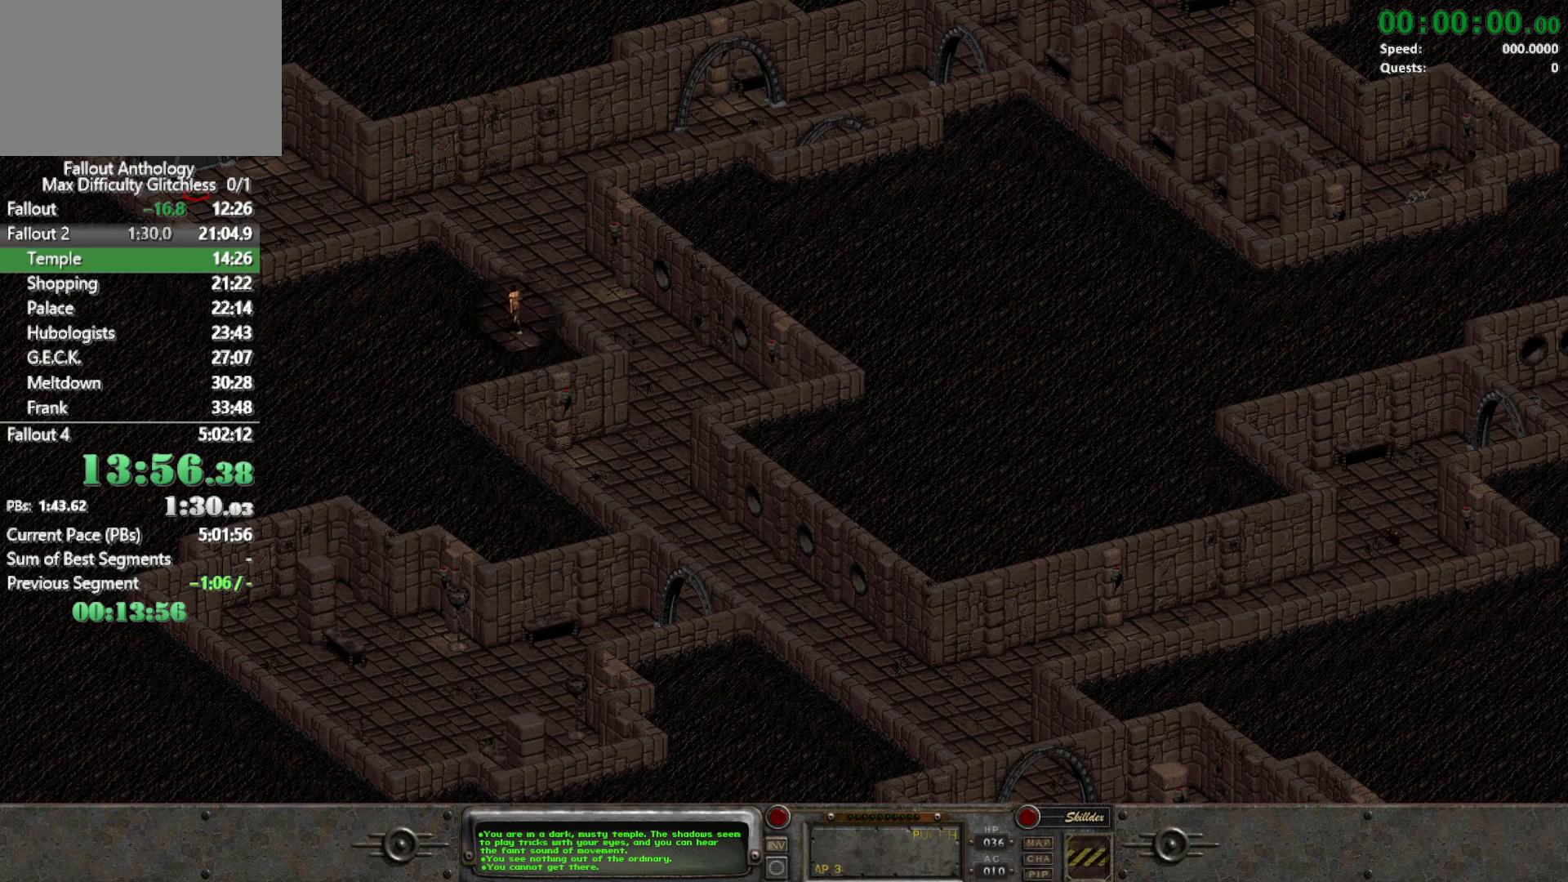
{"keys": [], "mouse": [], "events": [[100, "mouse_left", "up"], [283, "mouse_right", "down"], [333, "mouse_right", "up"]]}
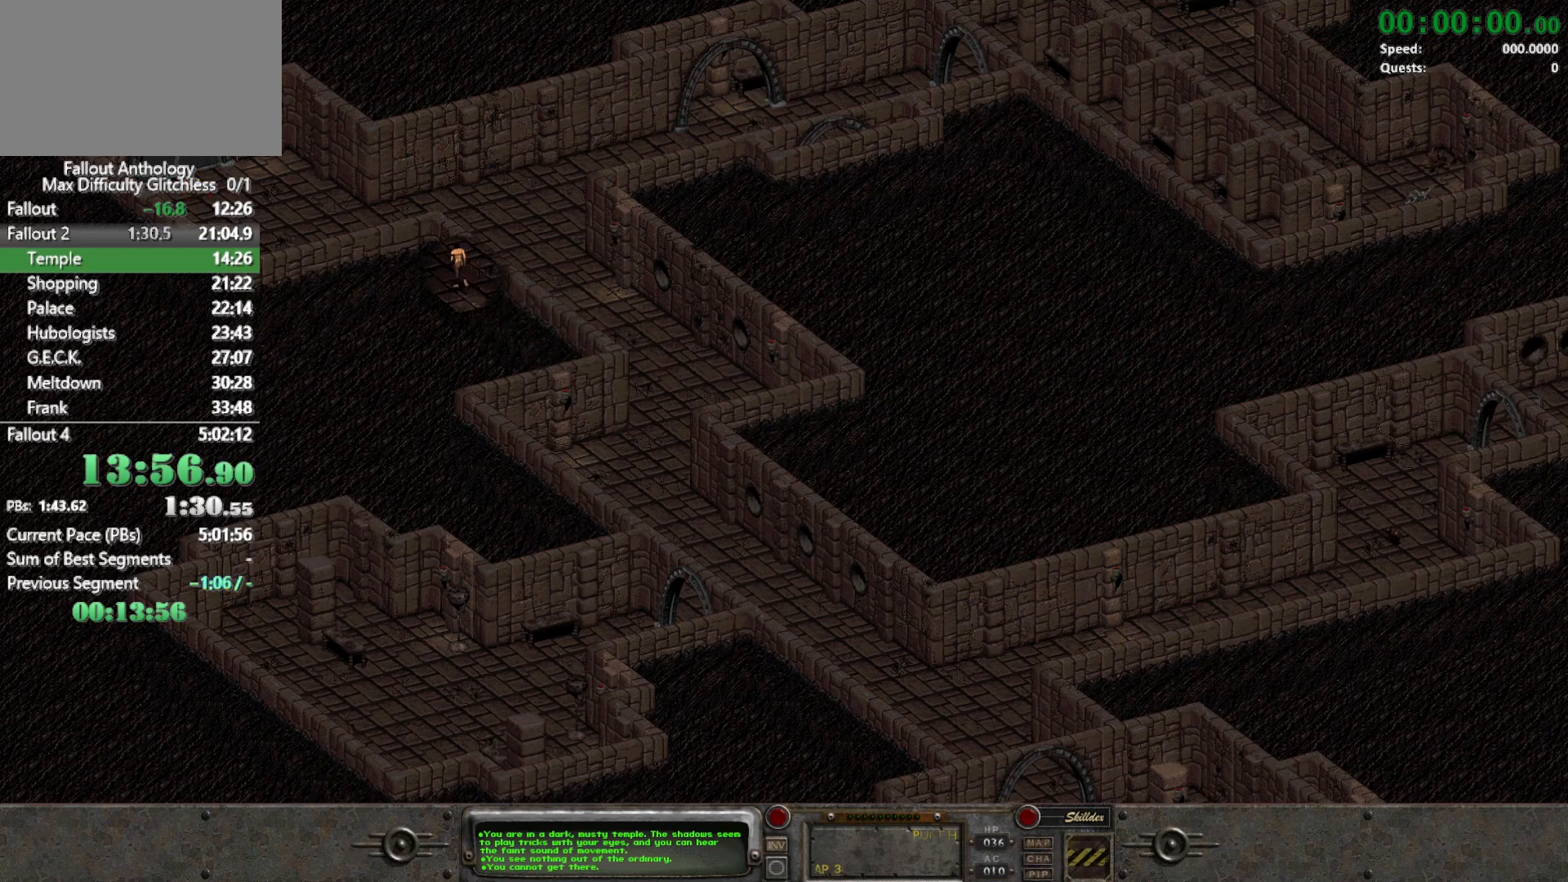
{"keys": ["2"], "mouse": [], "events": [[483, "2", "down"]]}
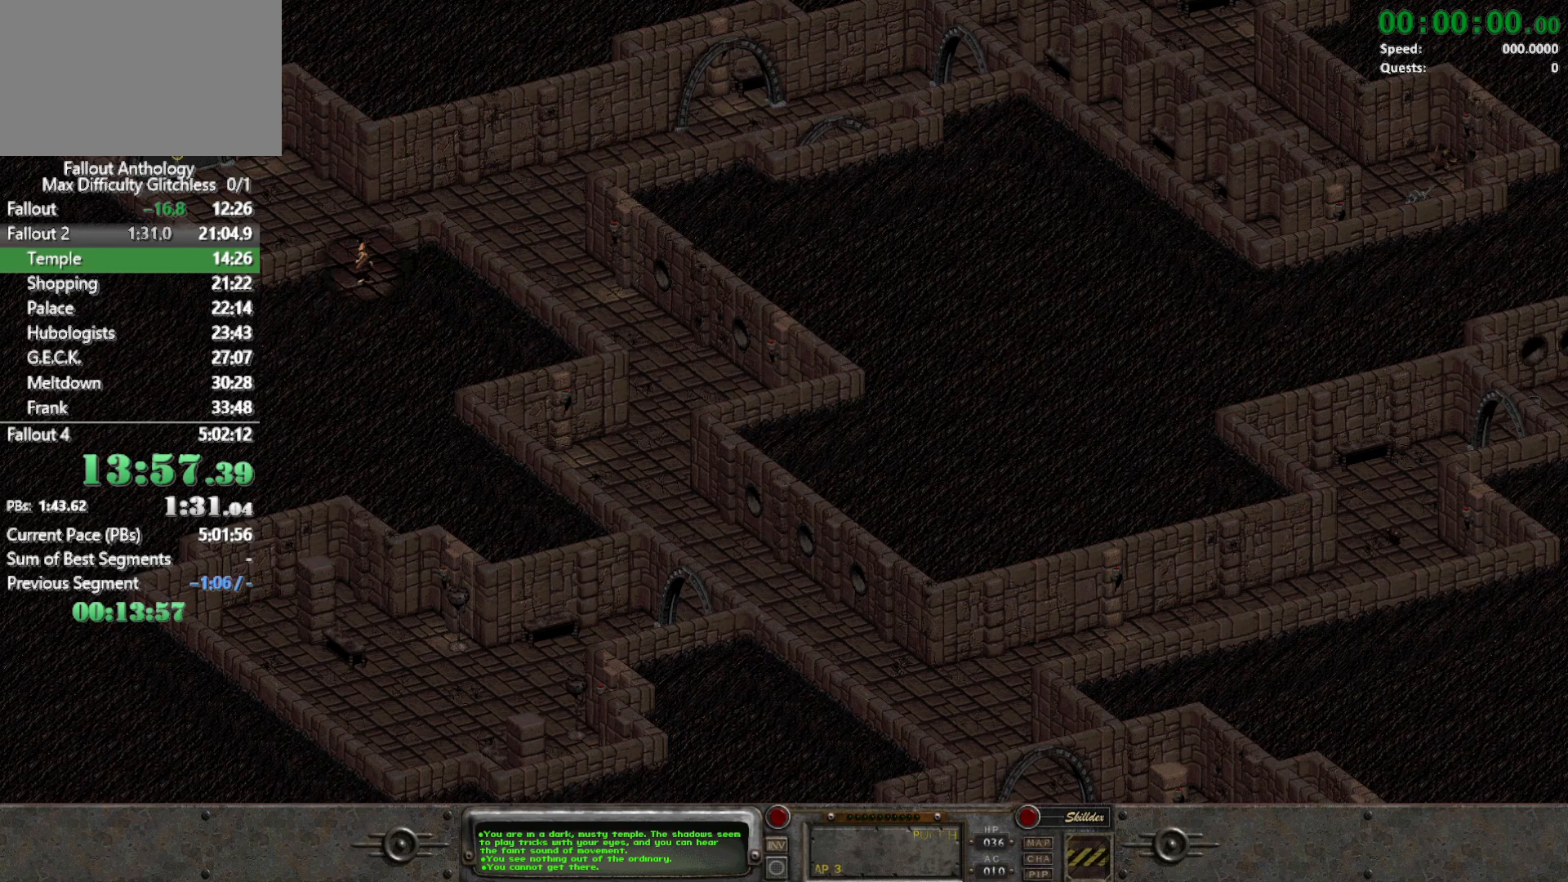
{"keys": [], "mouse": ["left"], "events": [[83, "2", "up"], [500, "mouse_left", "down"]]}